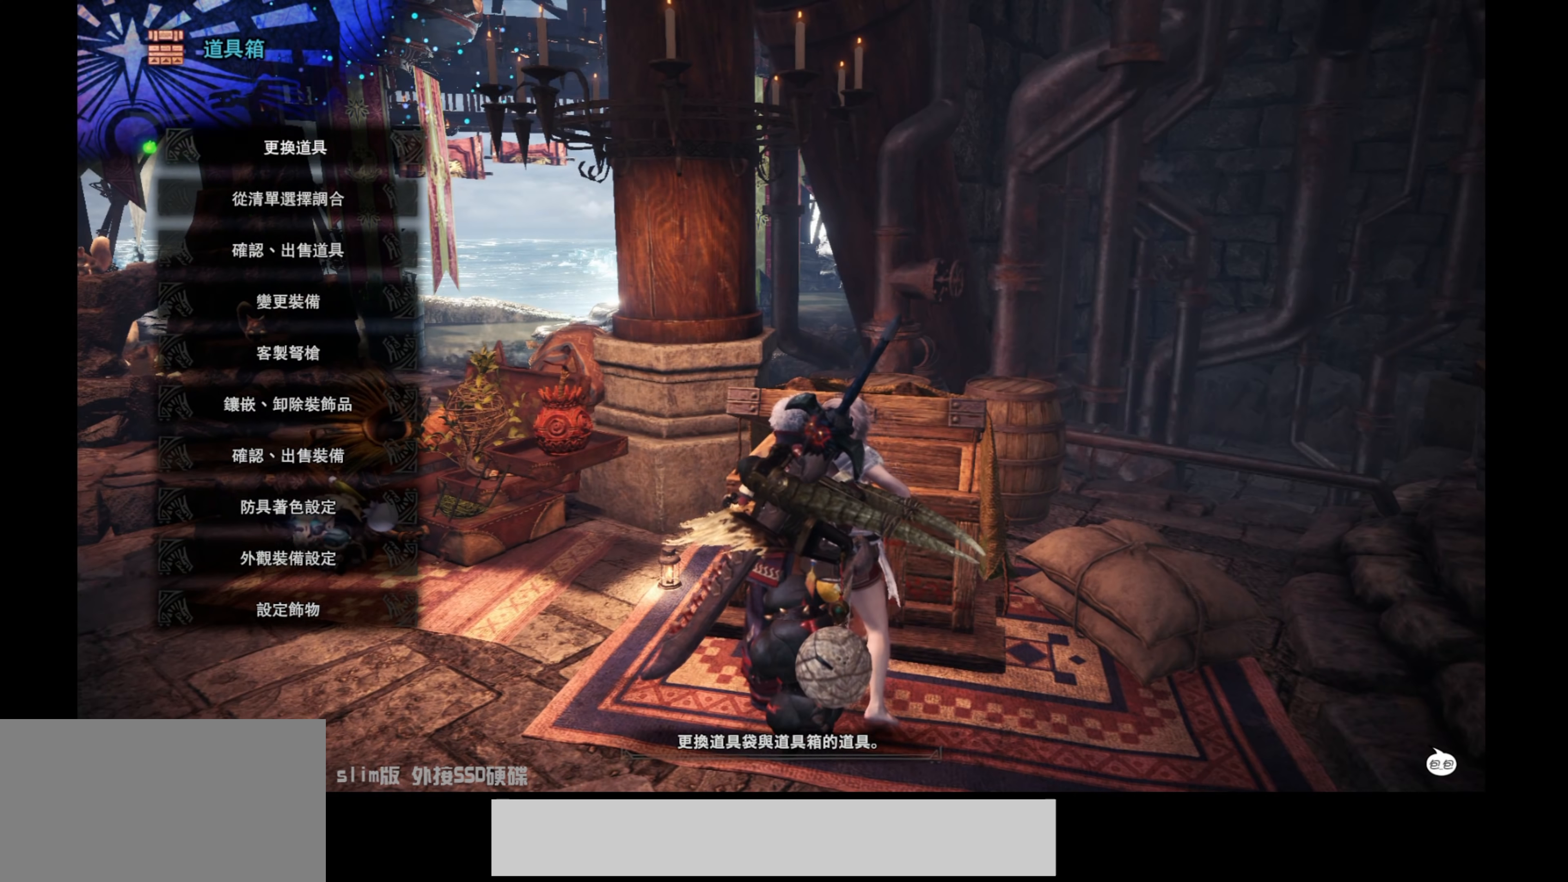
Gameplay with a controller (PlayStation layout); each line is a JSON object with the inputs held at the frame after it. "events" lists button and stick changes between this image and that frame as [ms after this image, input, new state], when the widget could be followed in between.
{"buttons": [], "left_stick": "center", "right_stick": "center", "events": []}
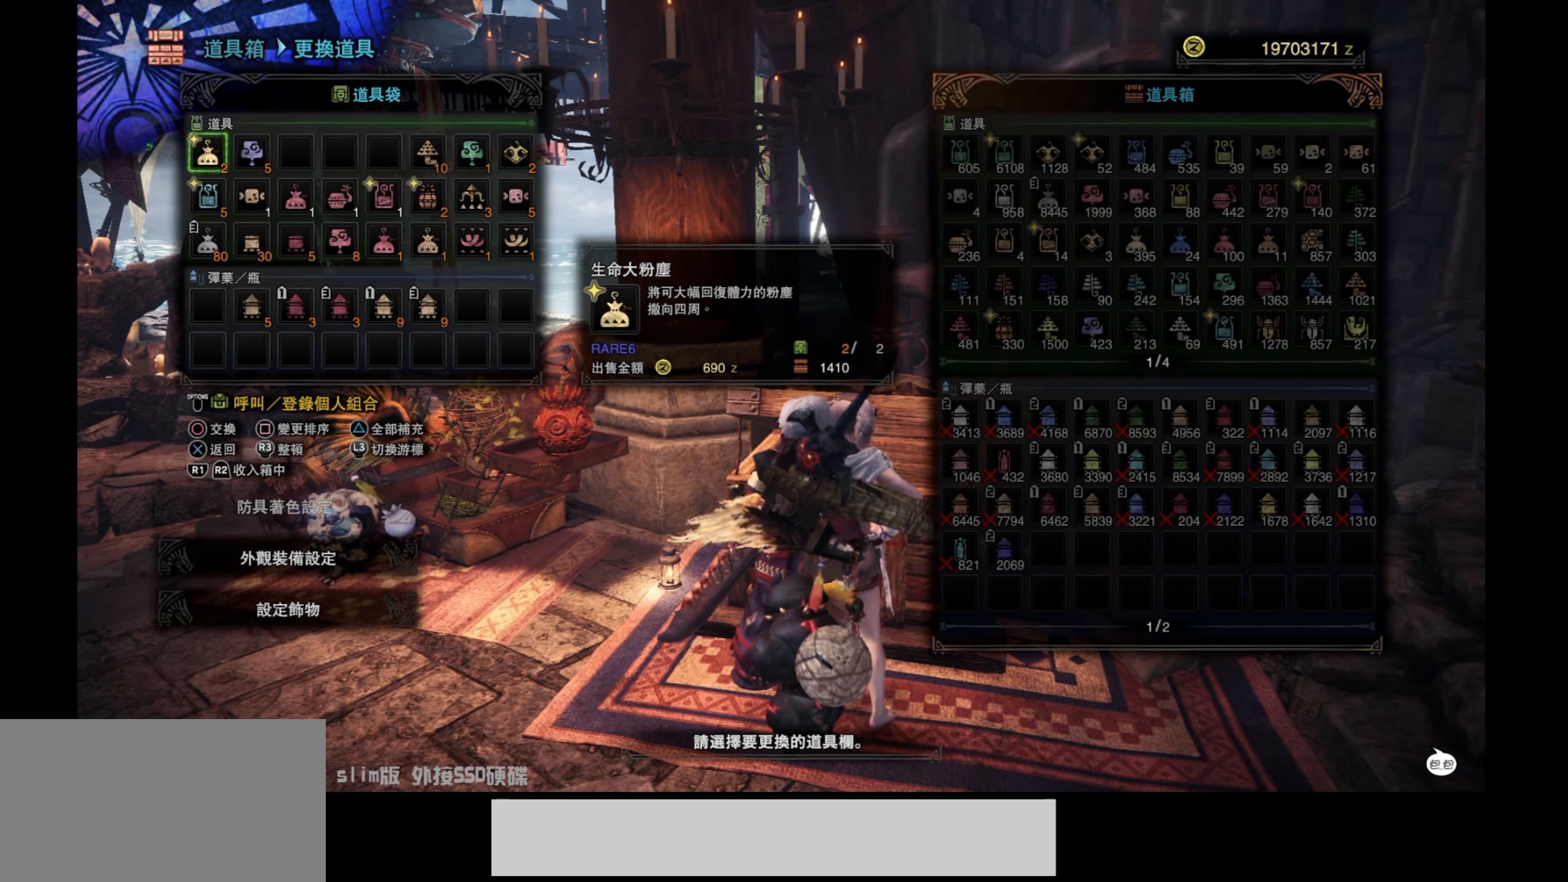
{"buttons": [], "left_stick": "center", "right_stick": "center", "events": []}
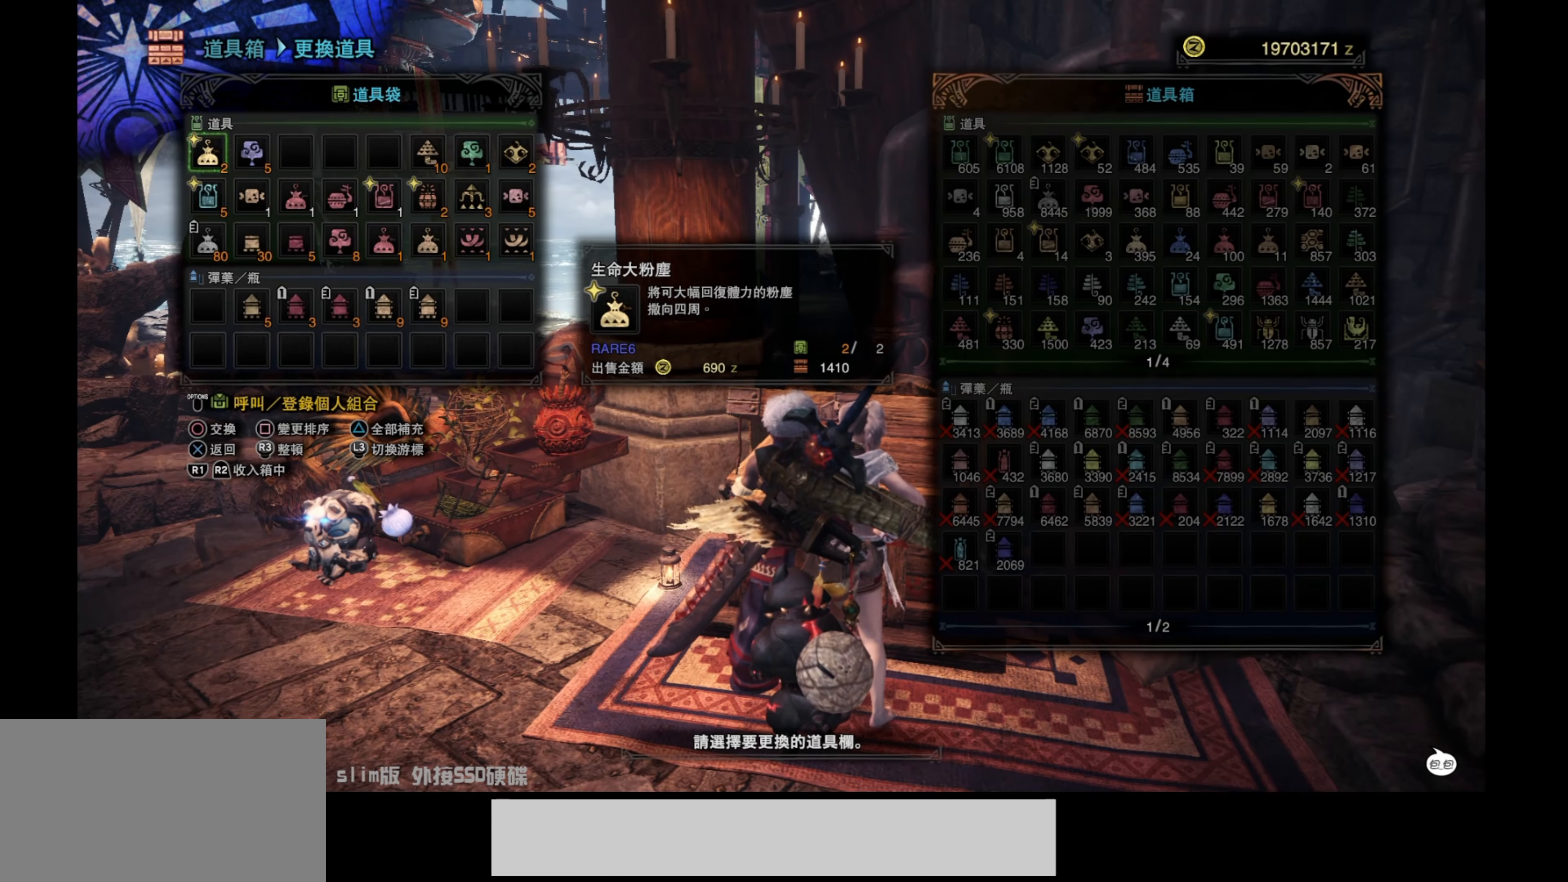
{"buttons": [], "left_stick": "center", "right_stick": "center", "events": [[133, "CROSS", "down"], [250, "CROSS", "up"], [317, "CROSS", "down"], [417, "CROSS", "up"]]}
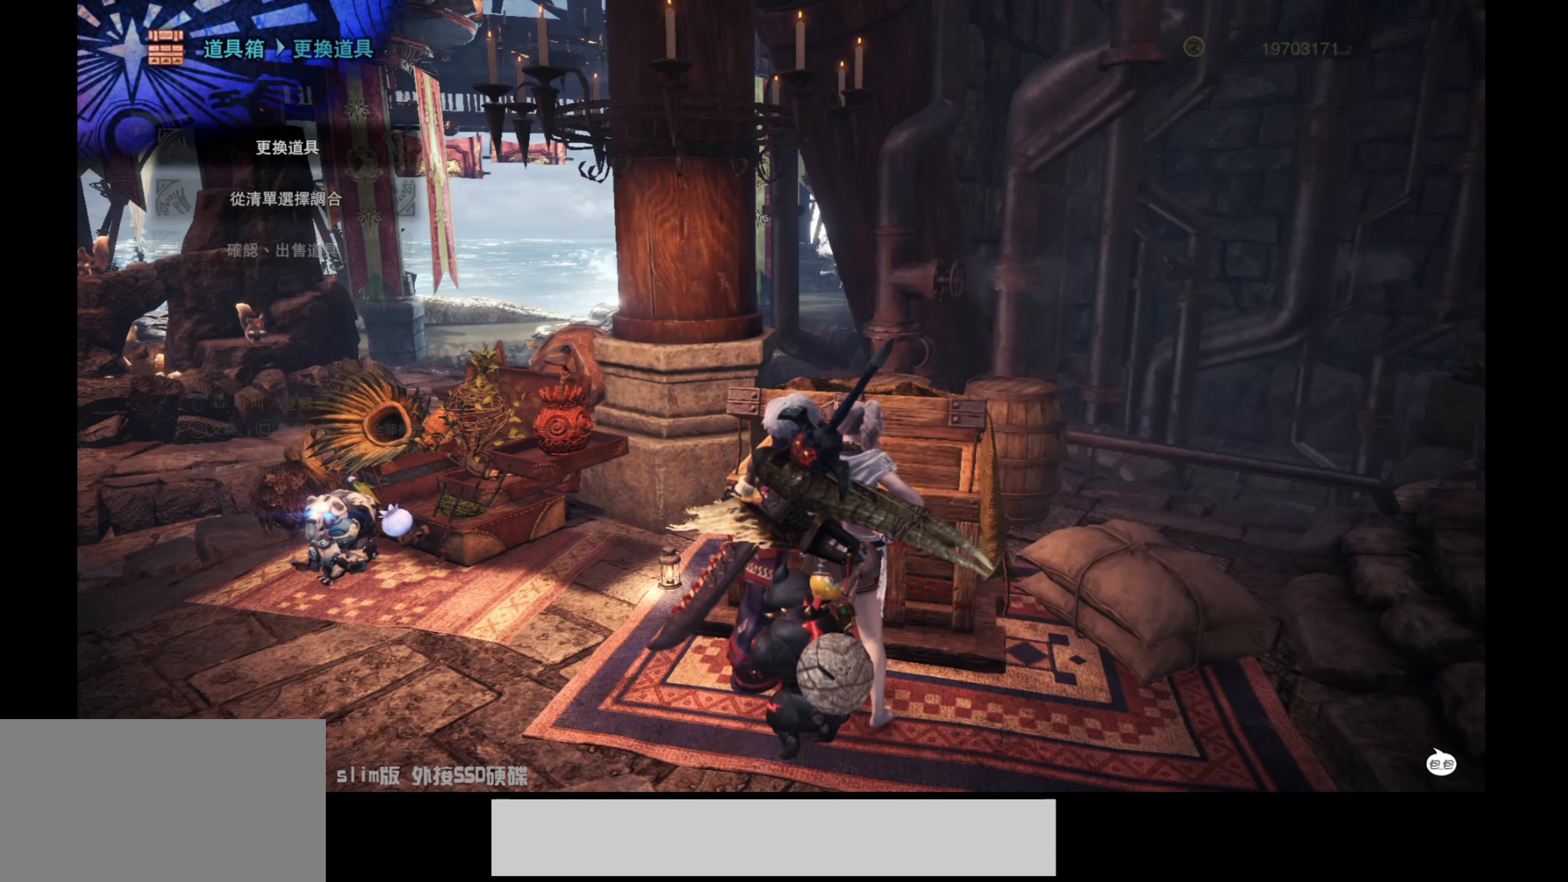
{"buttons": [], "left_stick": "center", "right_stick": "center", "events": [[33, "CROSS", "down"], [150, "CROSS", "up"], [233, "CROSS", "down"], [333, "CROSS", "up"]]}
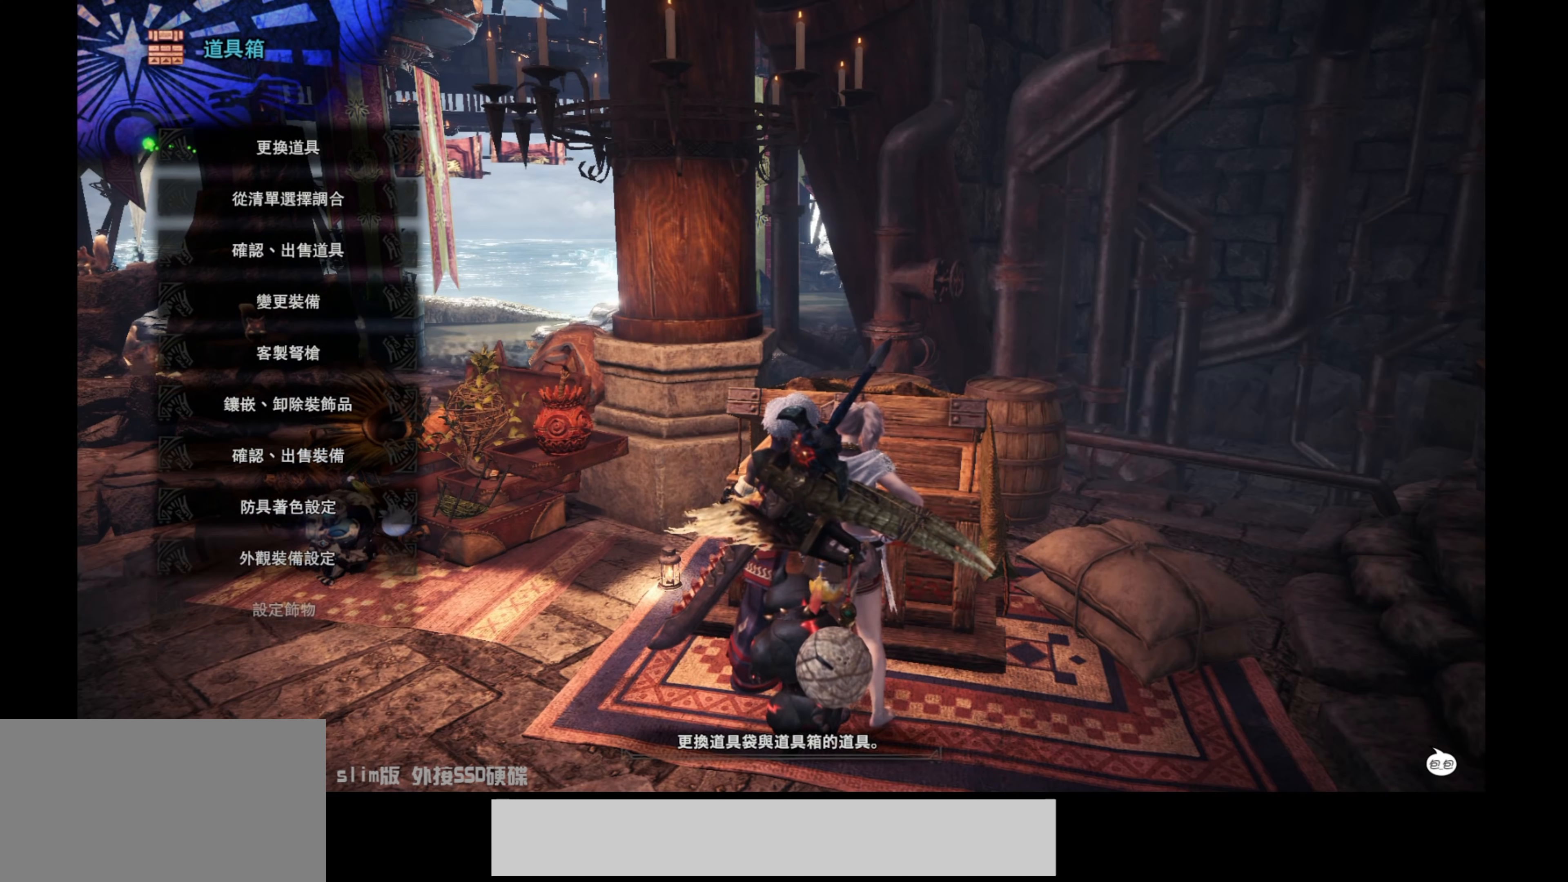
{"buttons": [], "left_stick": "center", "right_stick": "center", "events": [[66, "CROSS", "down"], [166, "CROSS", "up"], [300, "CROSS", "down"], [383, "CROSS", "up"]]}
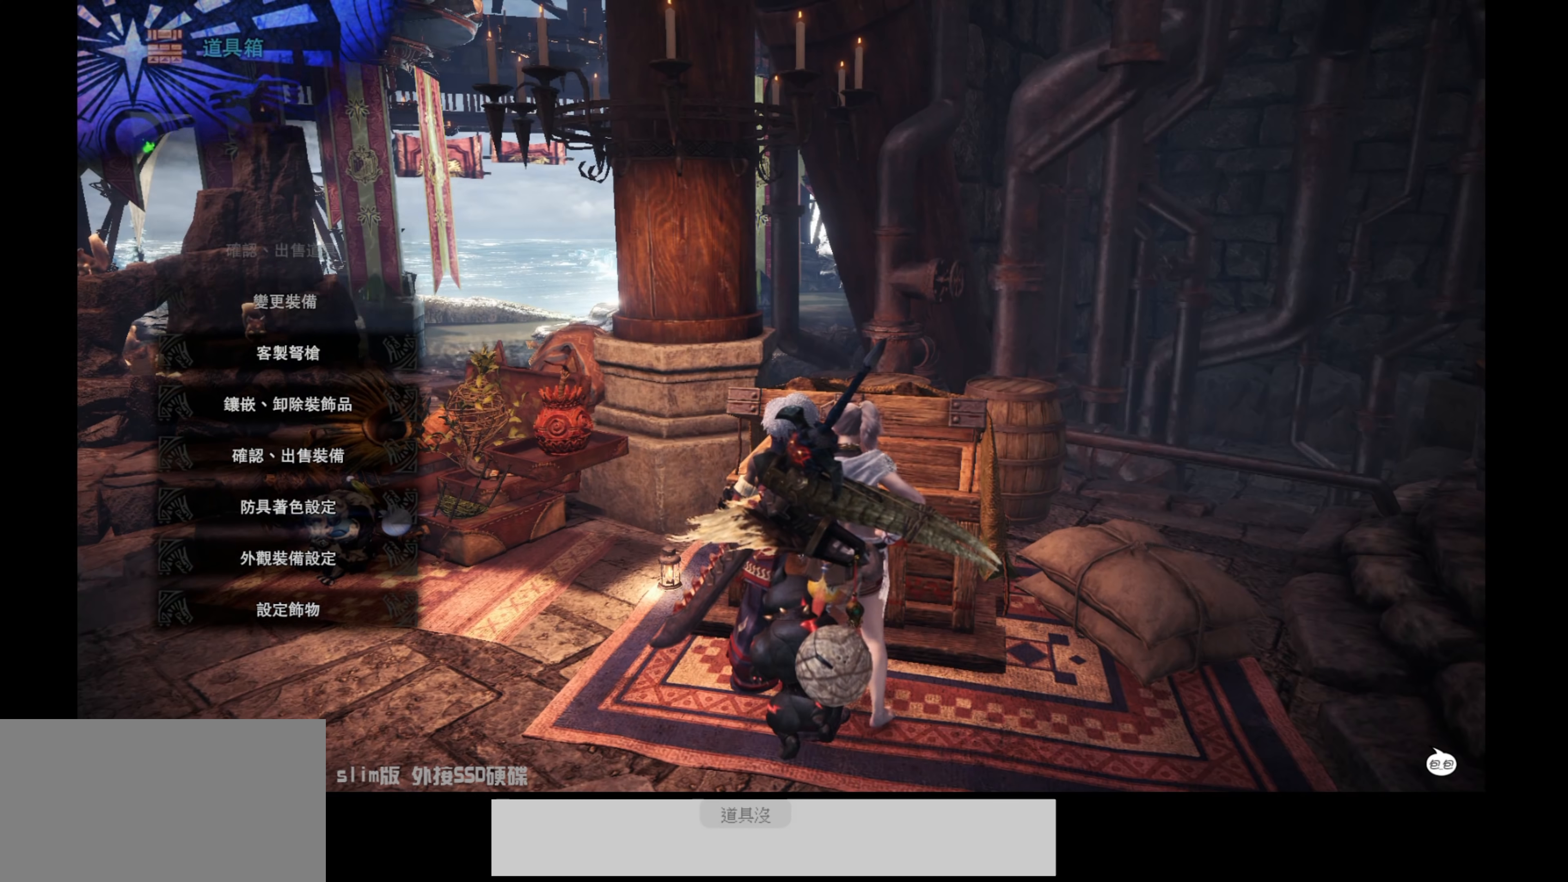
{"buttons": [], "left_stick": "down-right", "right_stick": "right", "events": [[216, "left_stick", "down-right"], [283, "right_stick", "right"]]}
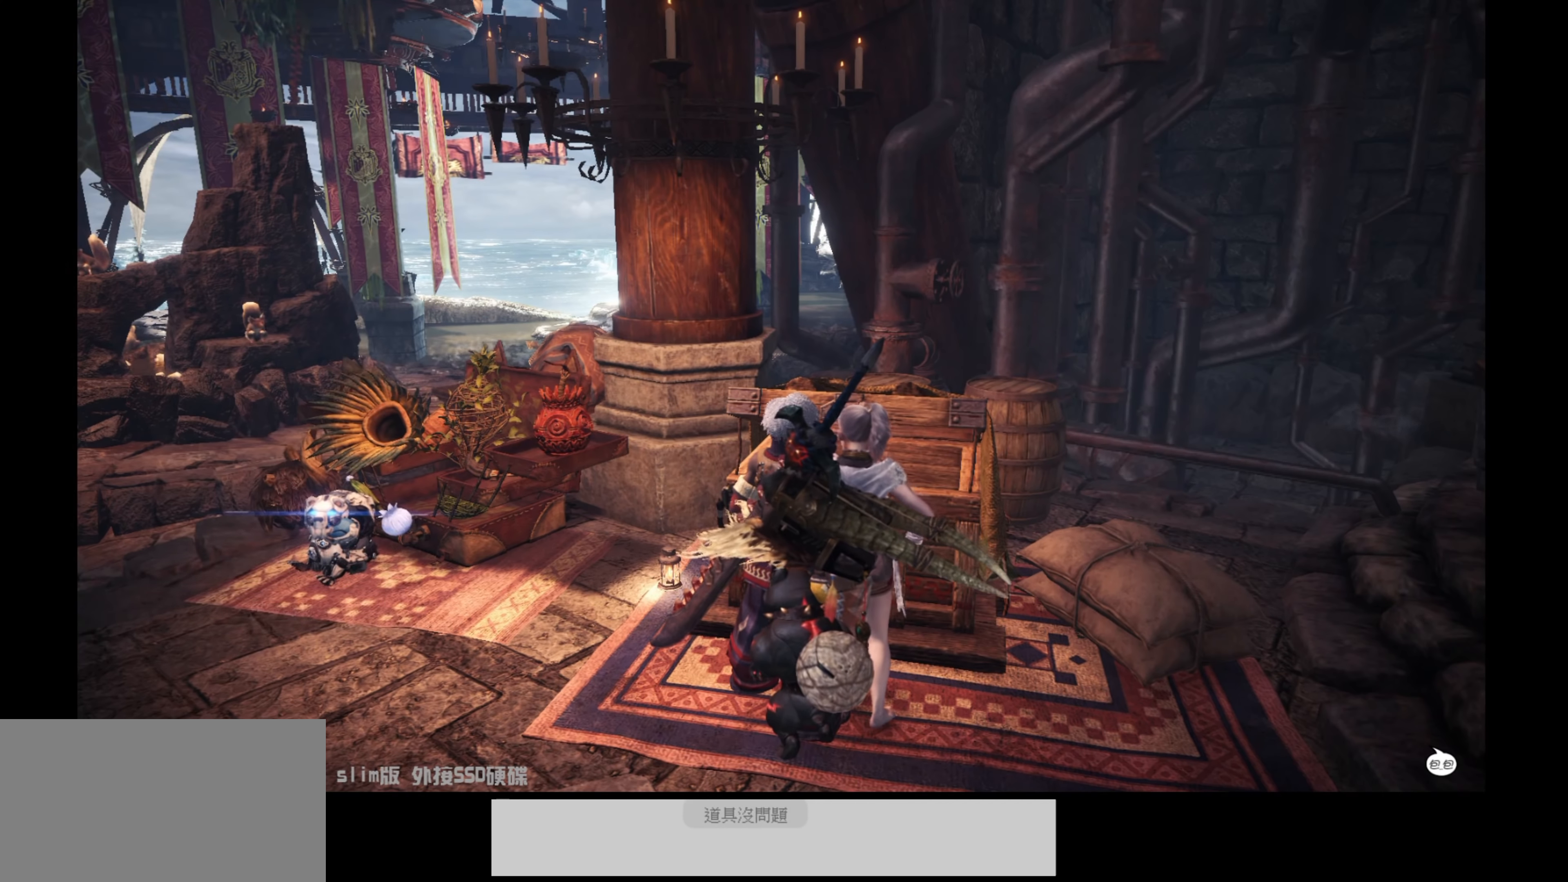
{"buttons": [], "left_stick": "right", "right_stick": "center", "events": [[300, "right_stick", "center"], [500, "left_stick", "right"]]}
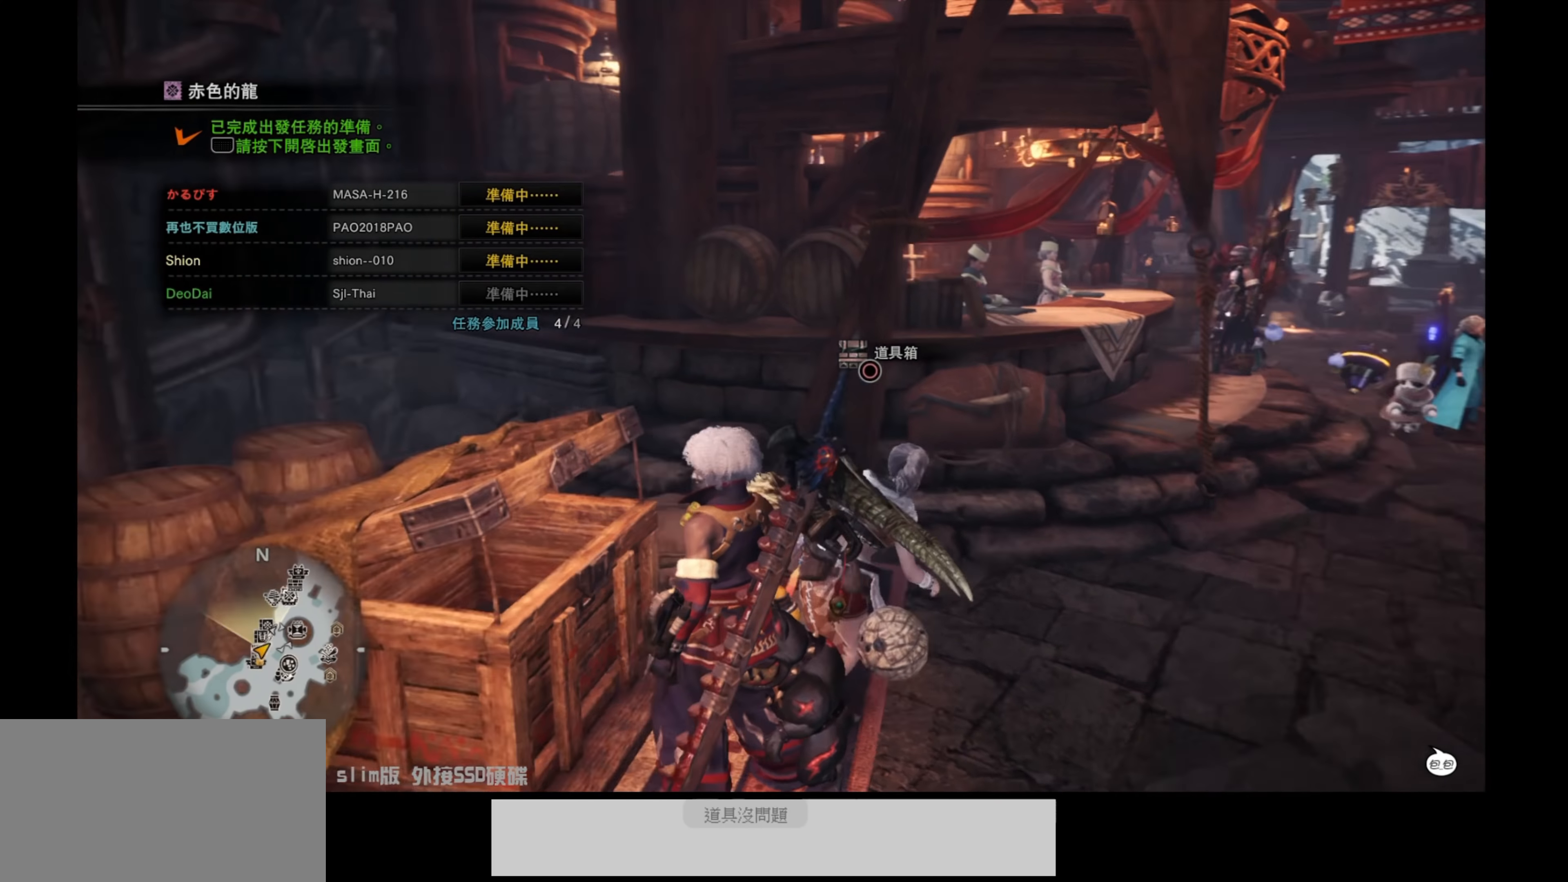
{"buttons": [], "left_stick": "up-right", "right_stick": "center", "events": [[133, "right_stick", "right"], [283, "left_stick", "up-right"], [283, "right_stick", "center"]]}
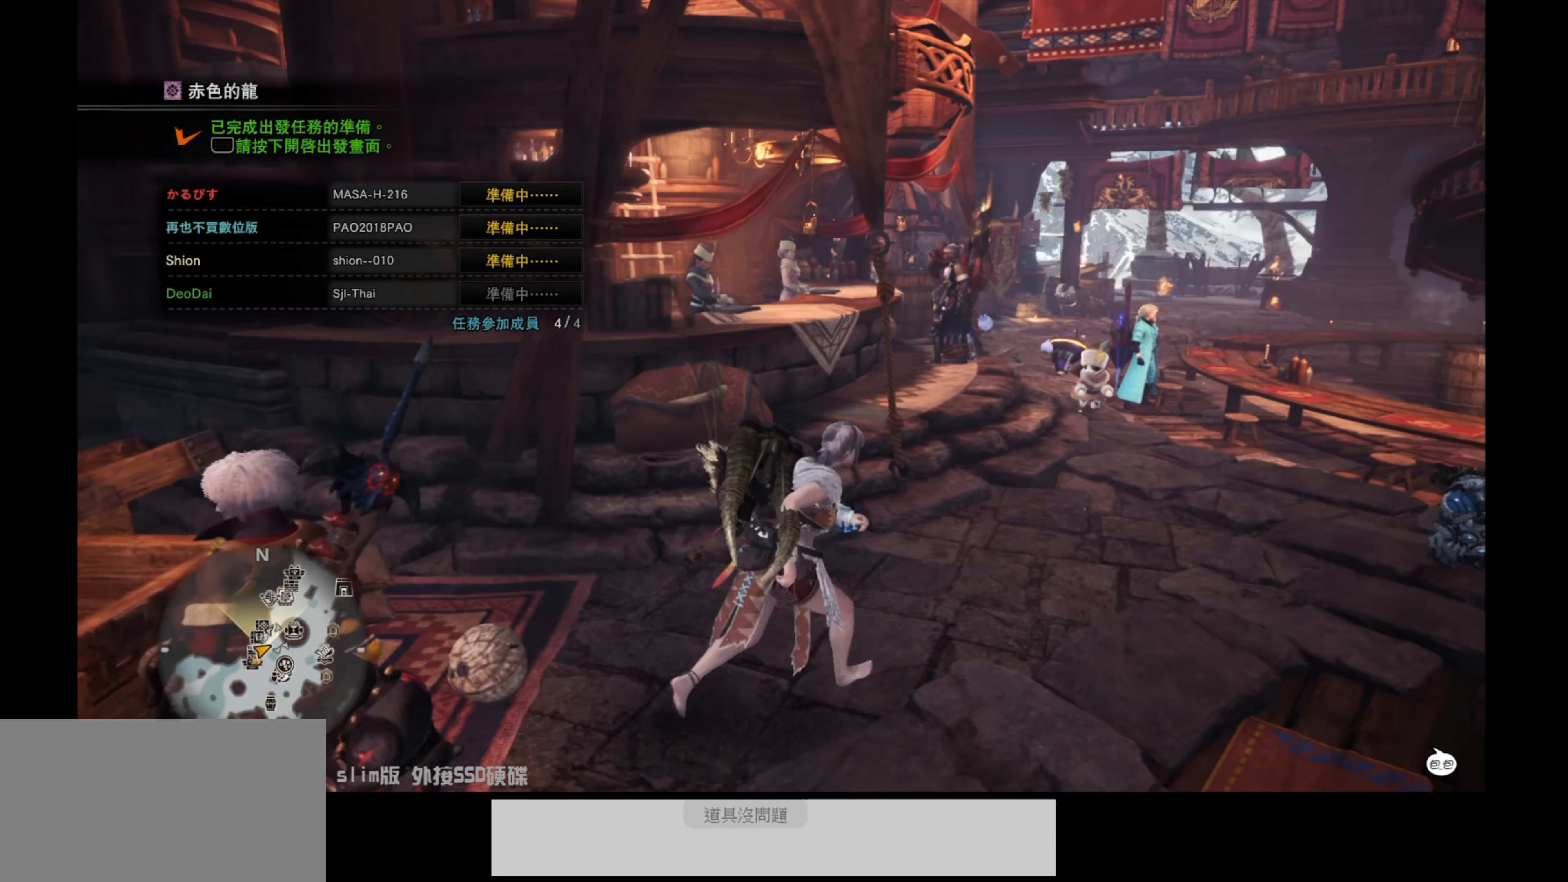
{"buttons": [], "left_stick": "up-right", "right_stick": "center", "events": []}
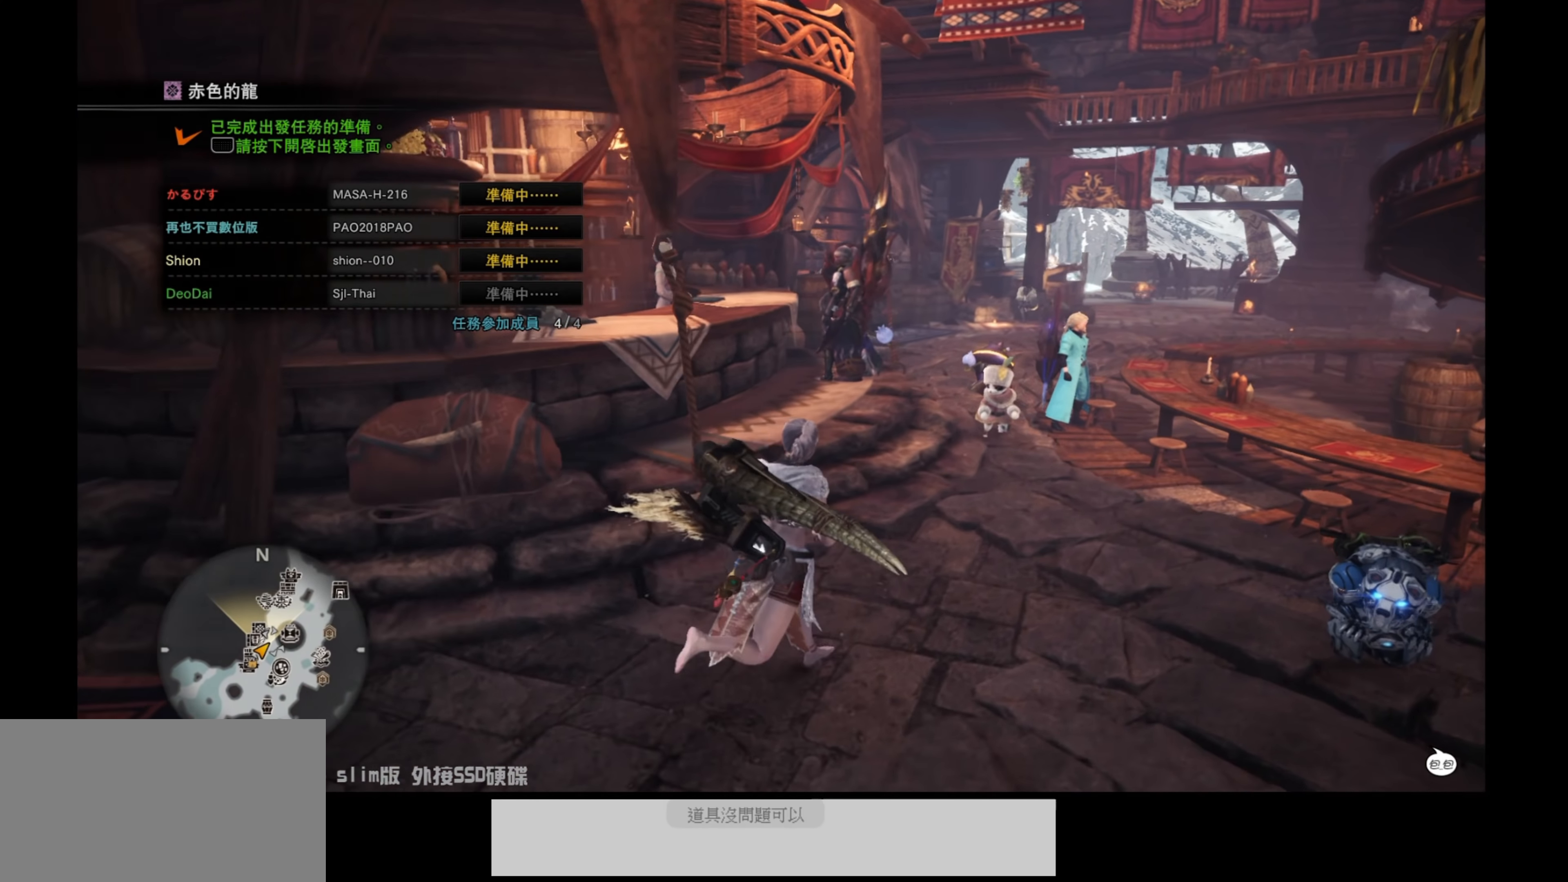
{"buttons": [], "left_stick": "center", "right_stick": "center", "events": [[466, "left_stick", "center"]]}
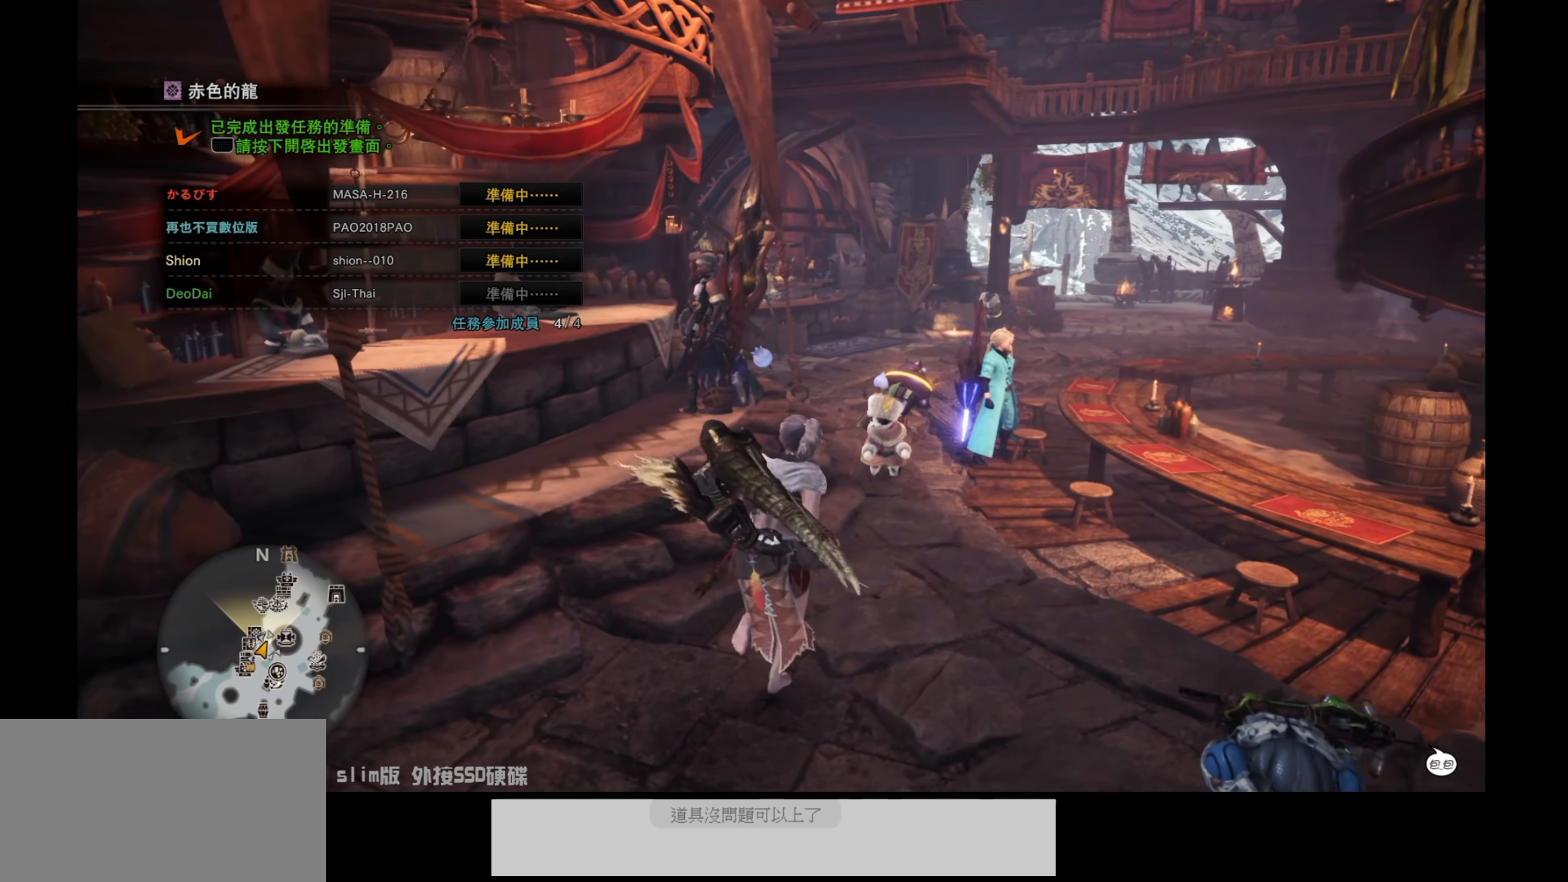
{"buttons": [], "left_stick": "center", "right_stick": "center", "events": []}
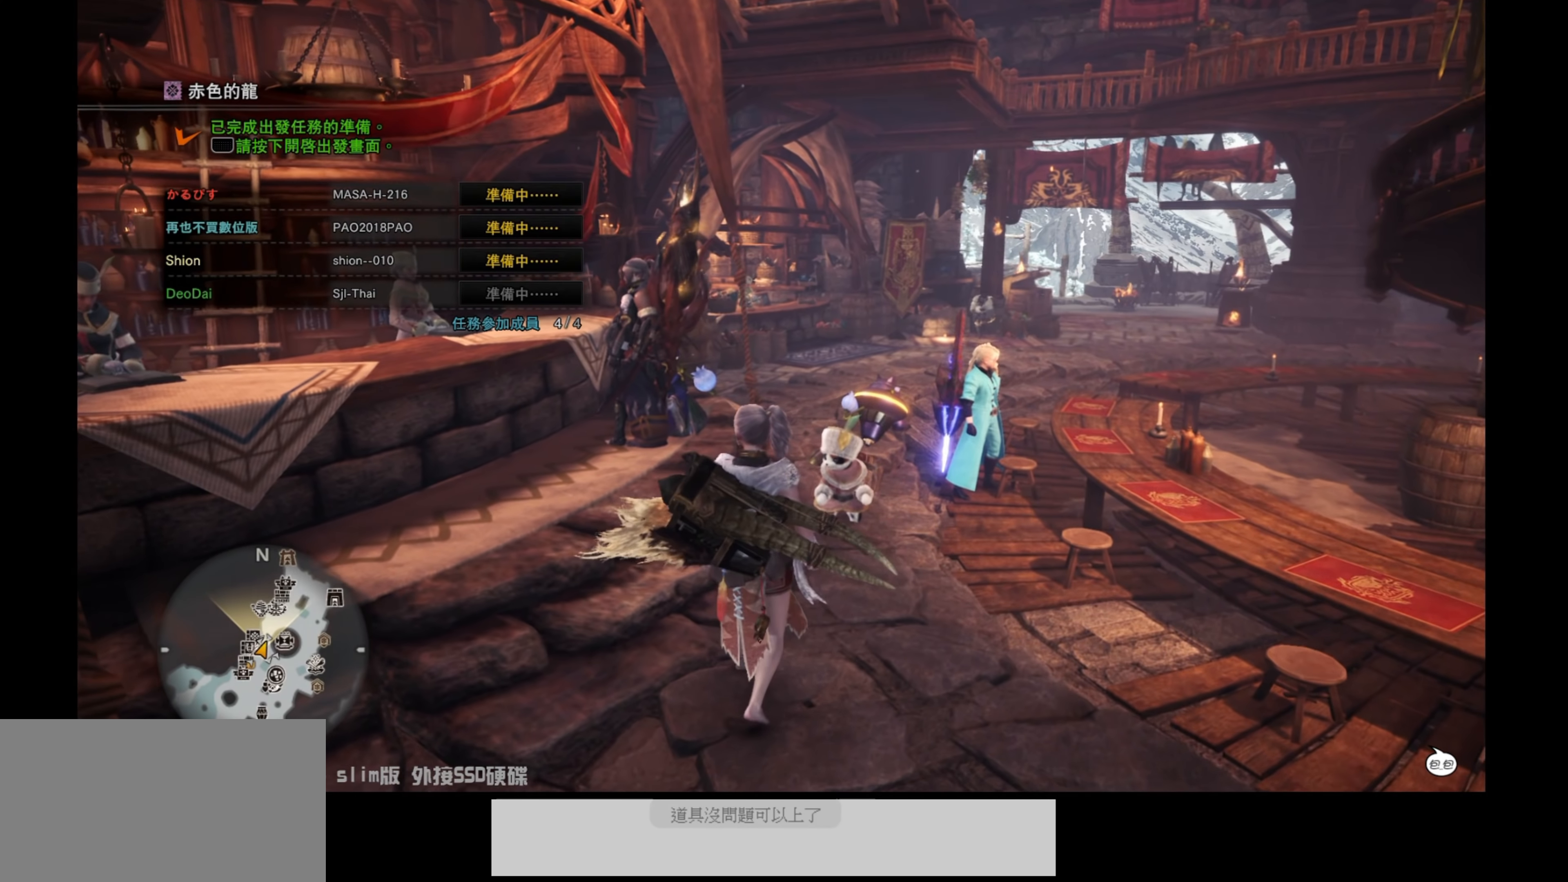
{"buttons": [], "left_stick": "center", "right_stick": "center", "events": []}
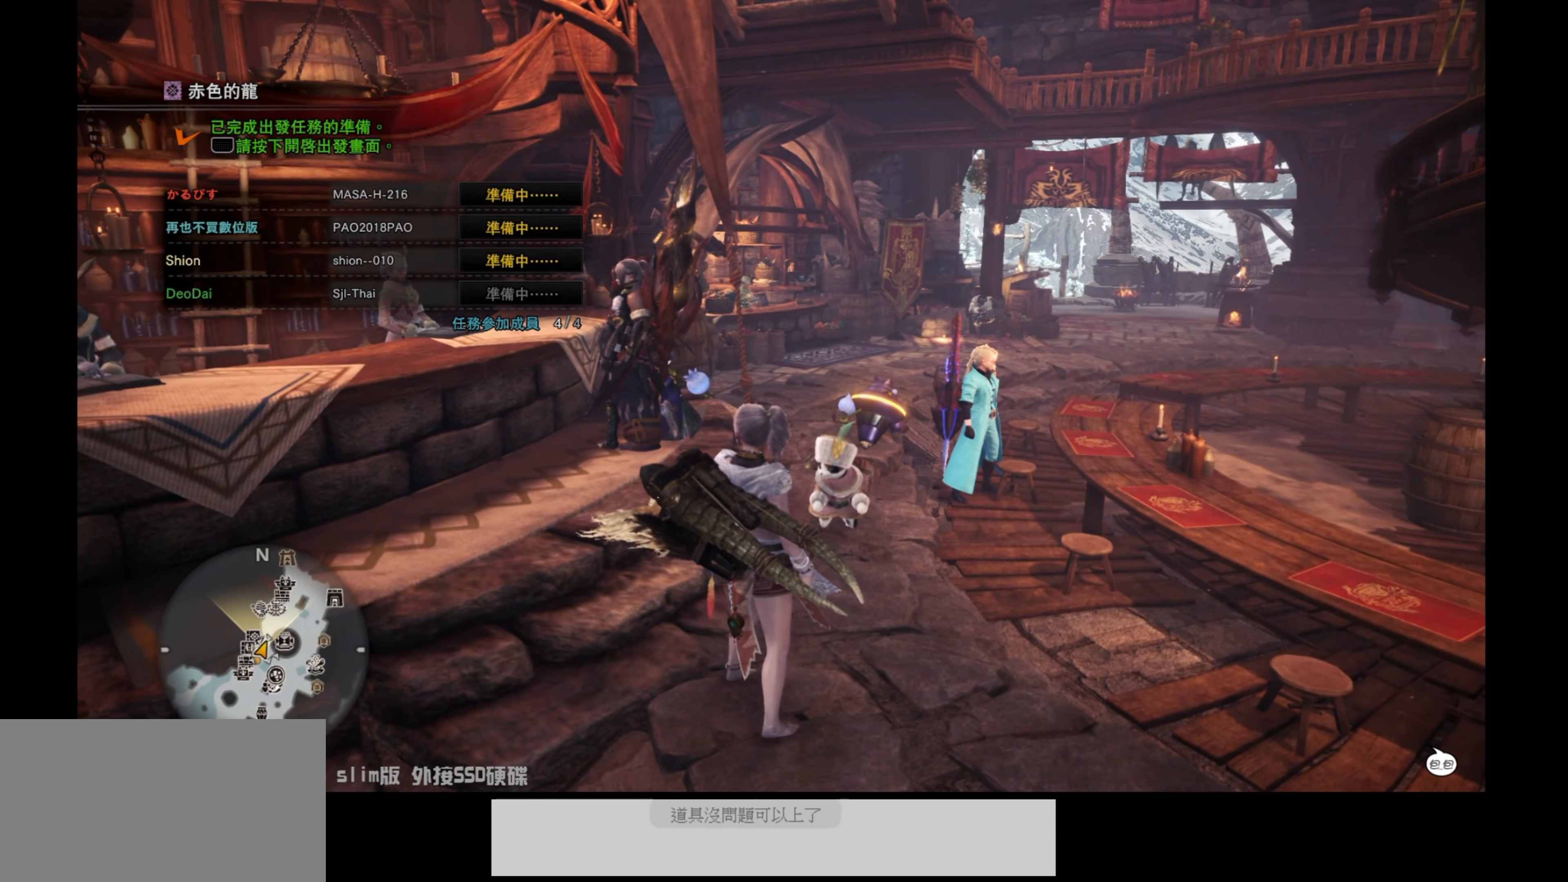
{"buttons": [], "left_stick": "center", "right_stick": "right", "events": [[383, "right_stick", "right"]]}
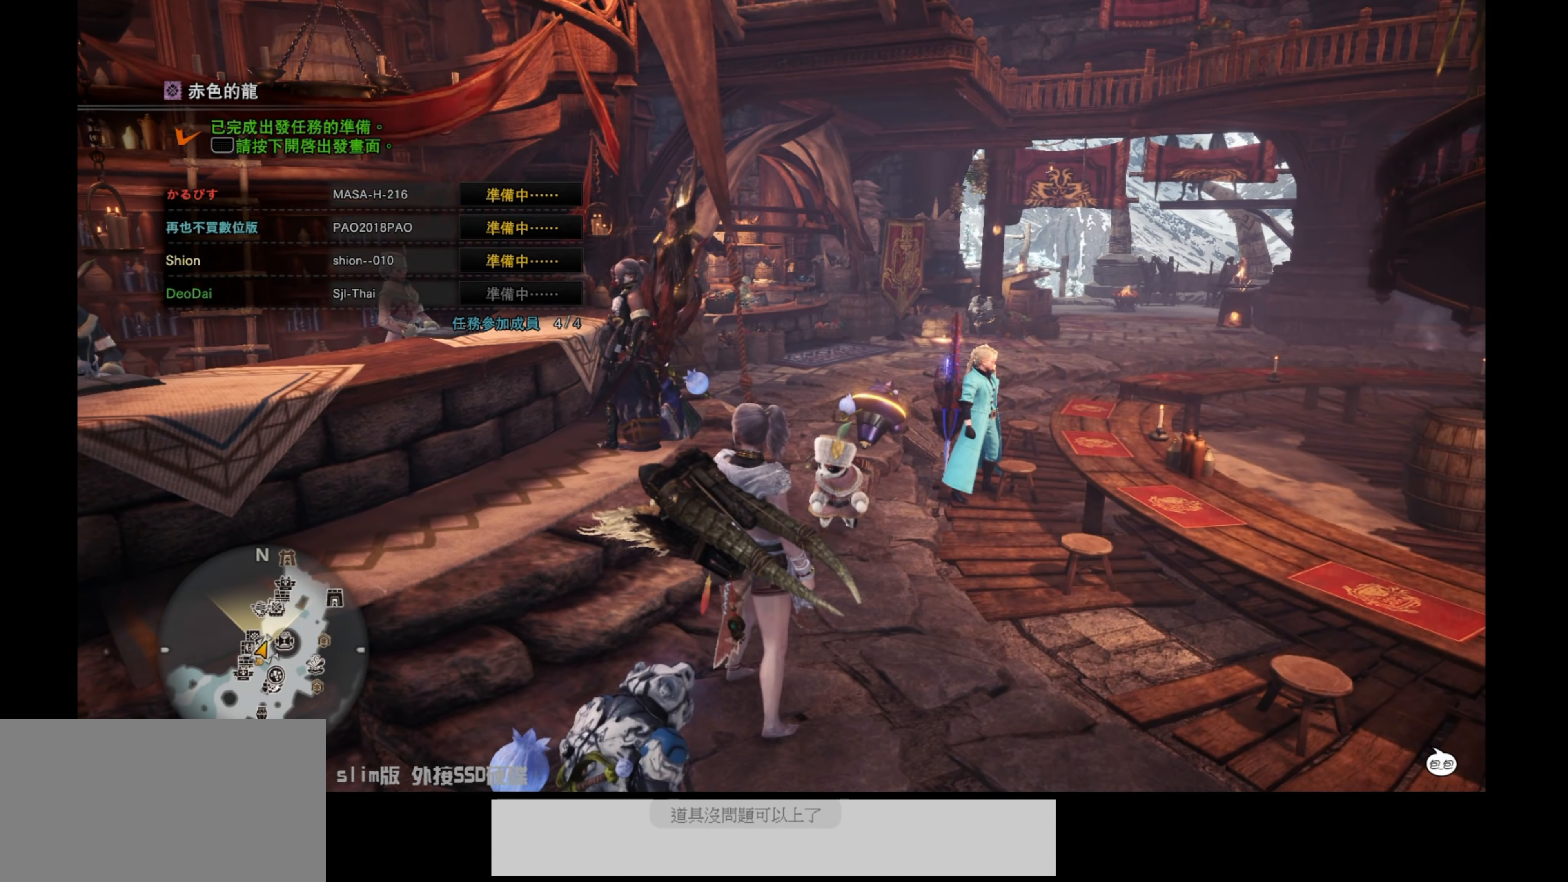
{"buttons": [], "left_stick": "center", "right_stick": "center", "events": [[183, "right_stick", "center"]]}
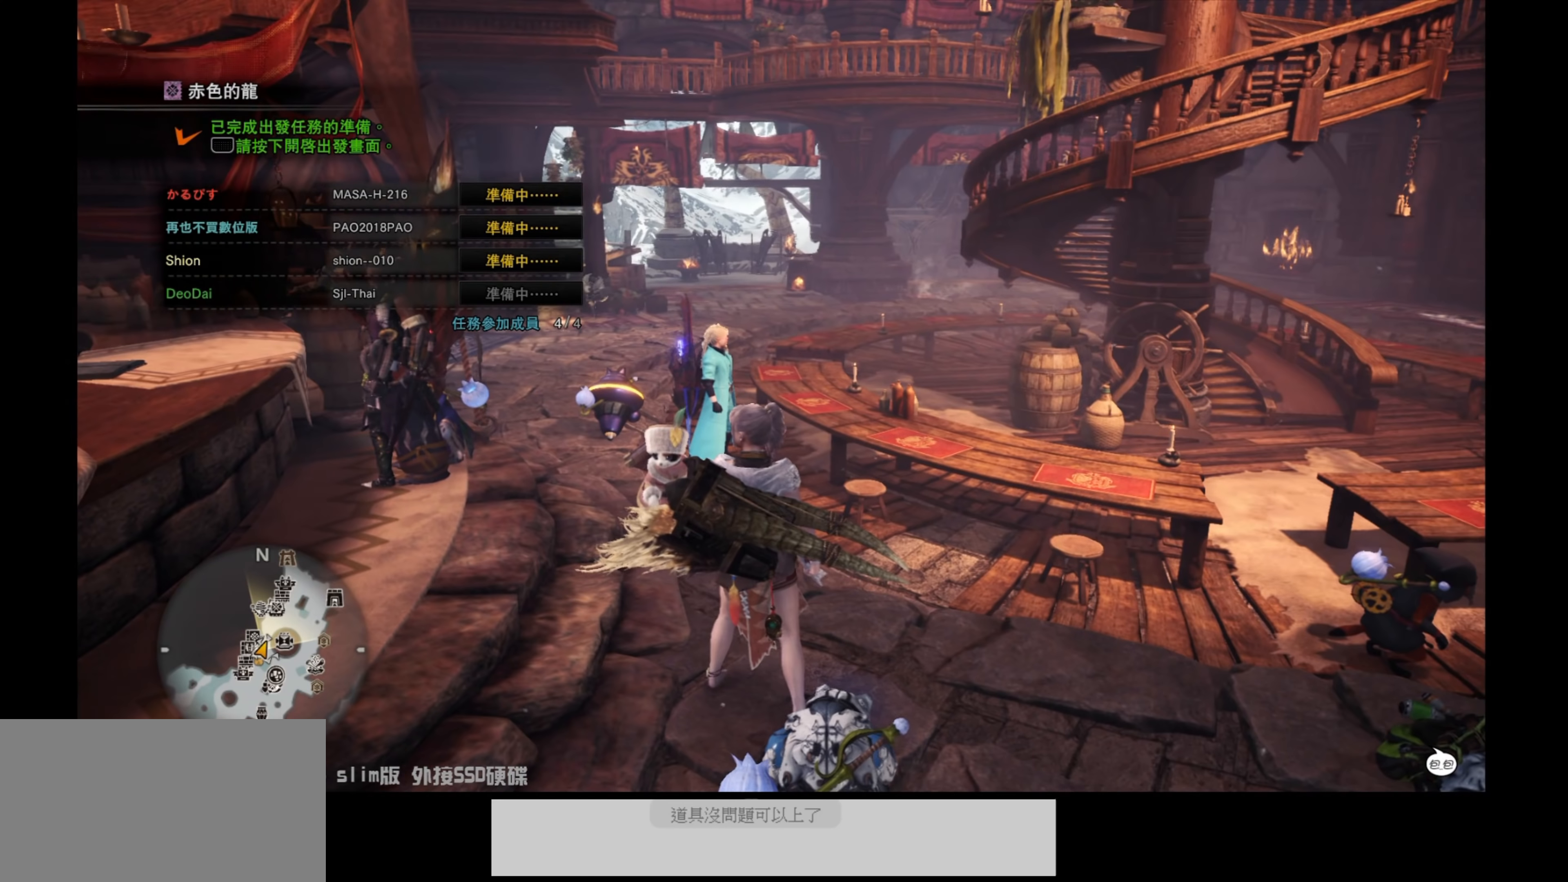
{"buttons": [], "left_stick": "center", "right_stick": "center", "events": []}
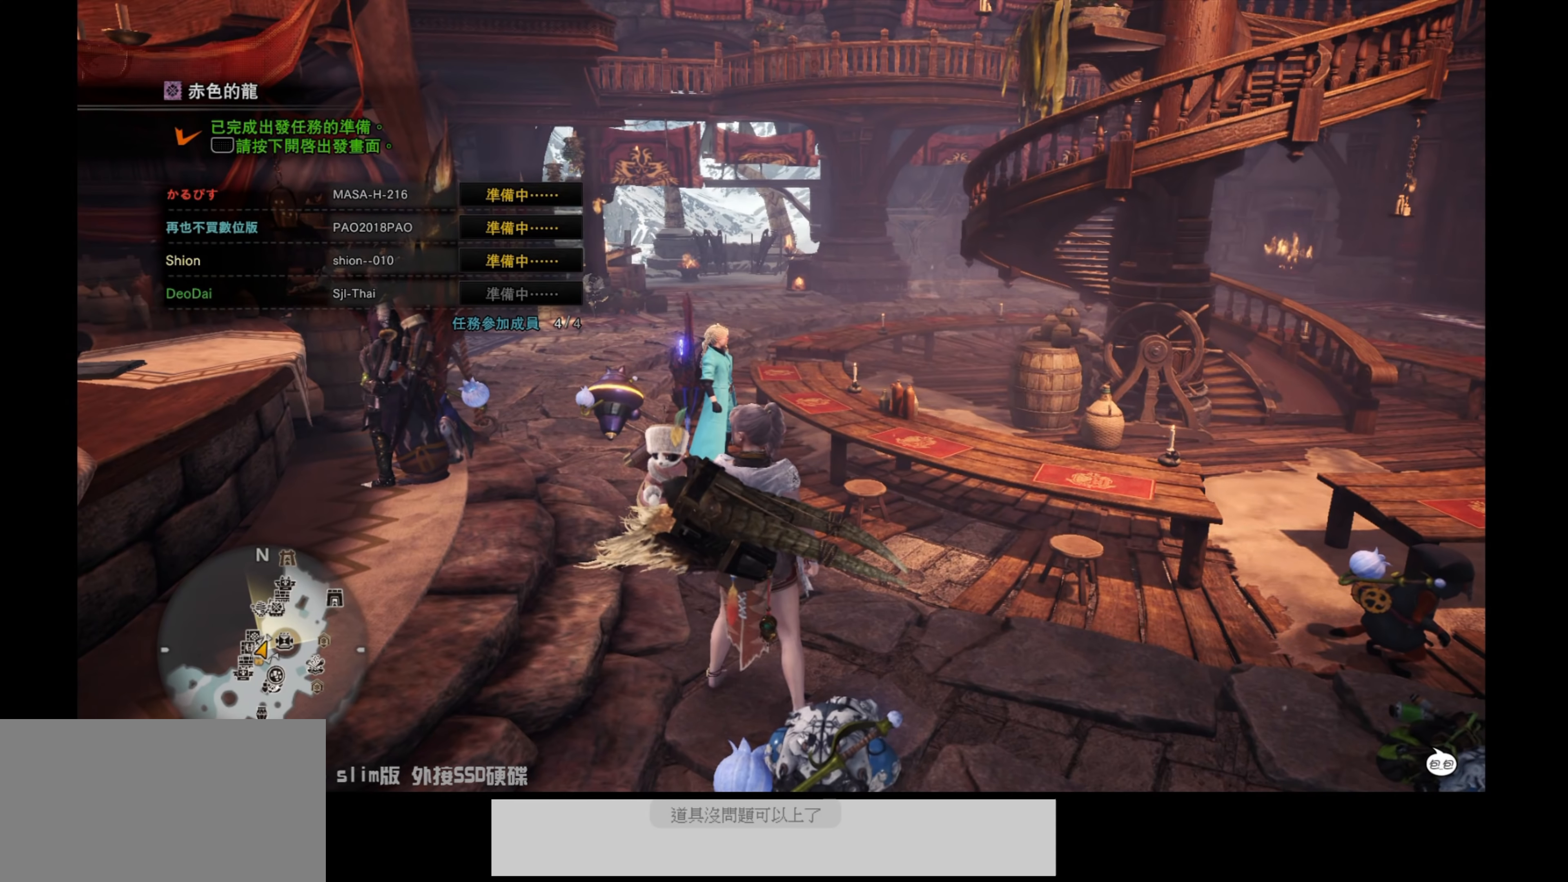
{"buttons": [], "left_stick": "center", "right_stick": "center", "events": []}
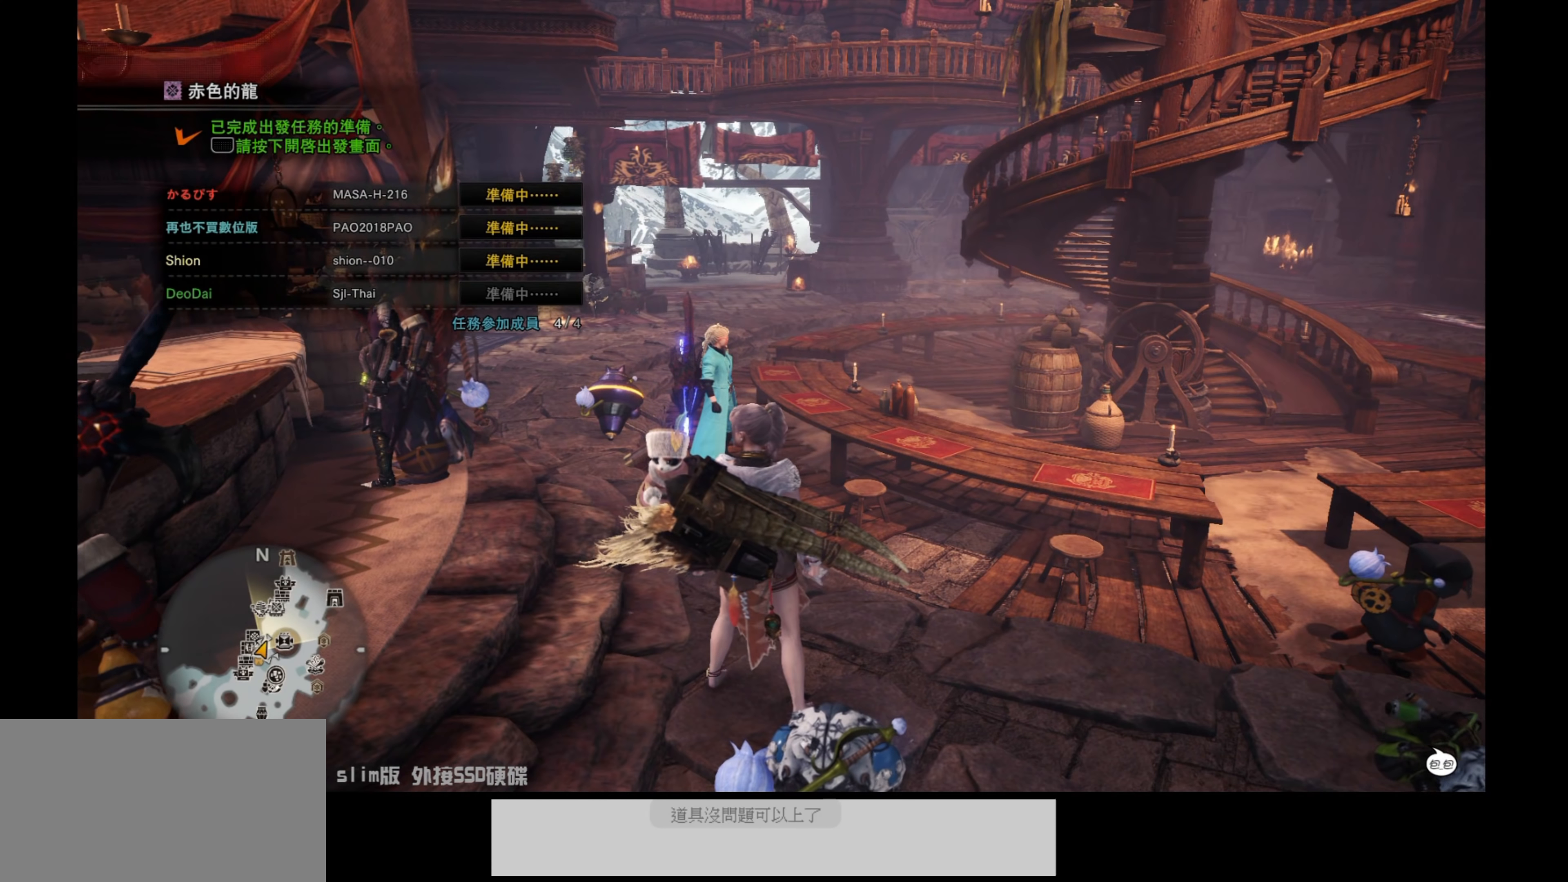
{"buttons": [], "left_stick": "center", "right_stick": "center", "events": []}
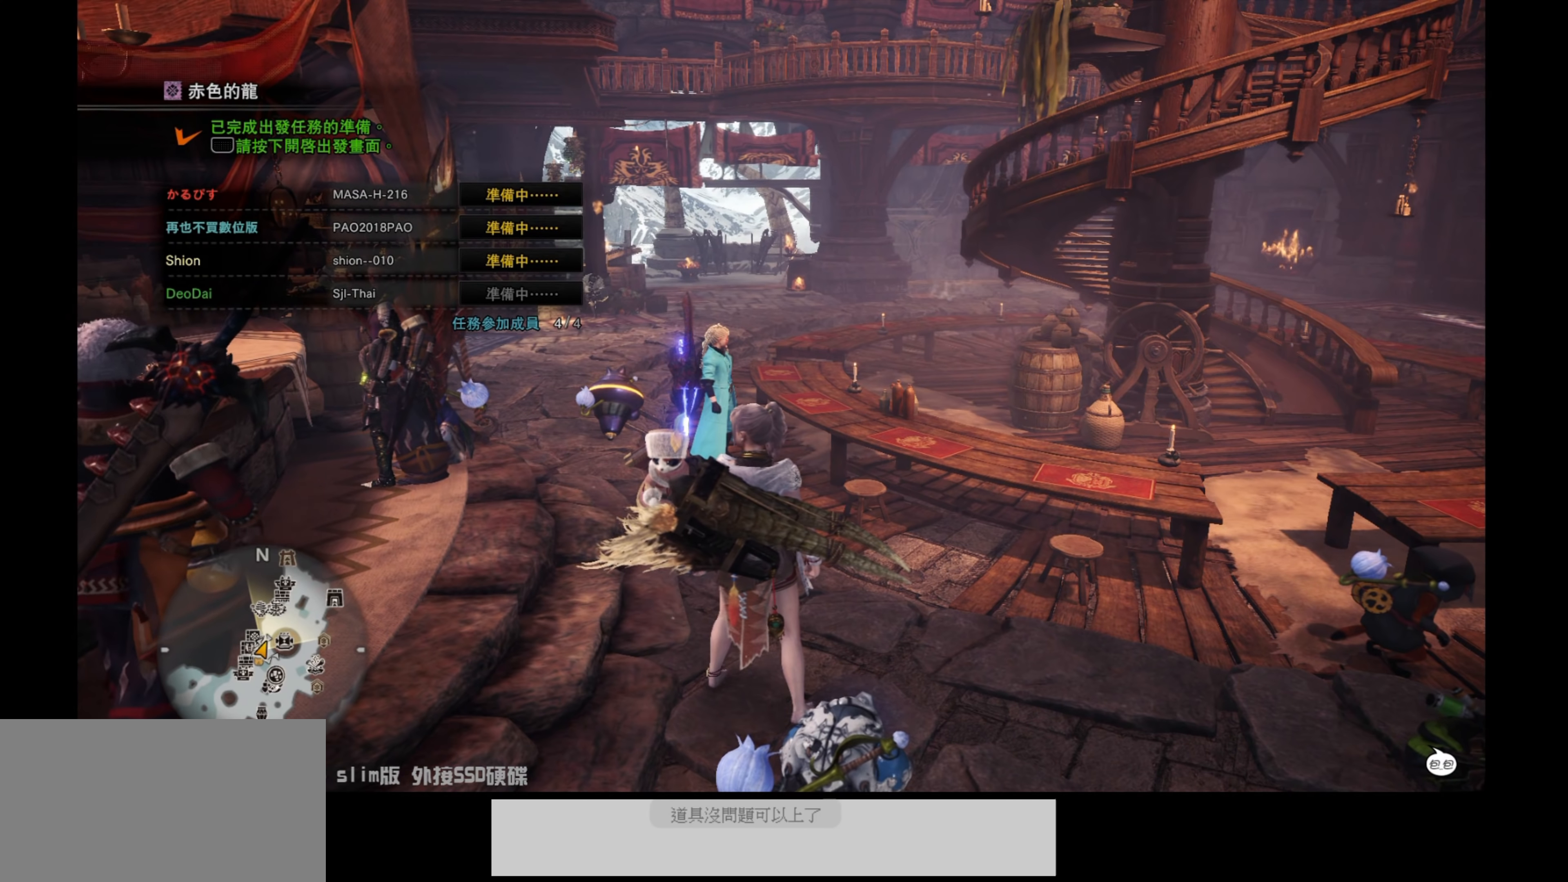
{"buttons": [], "left_stick": "down-right", "right_stick": "center", "events": [[233, "left_stick", "down-right"]]}
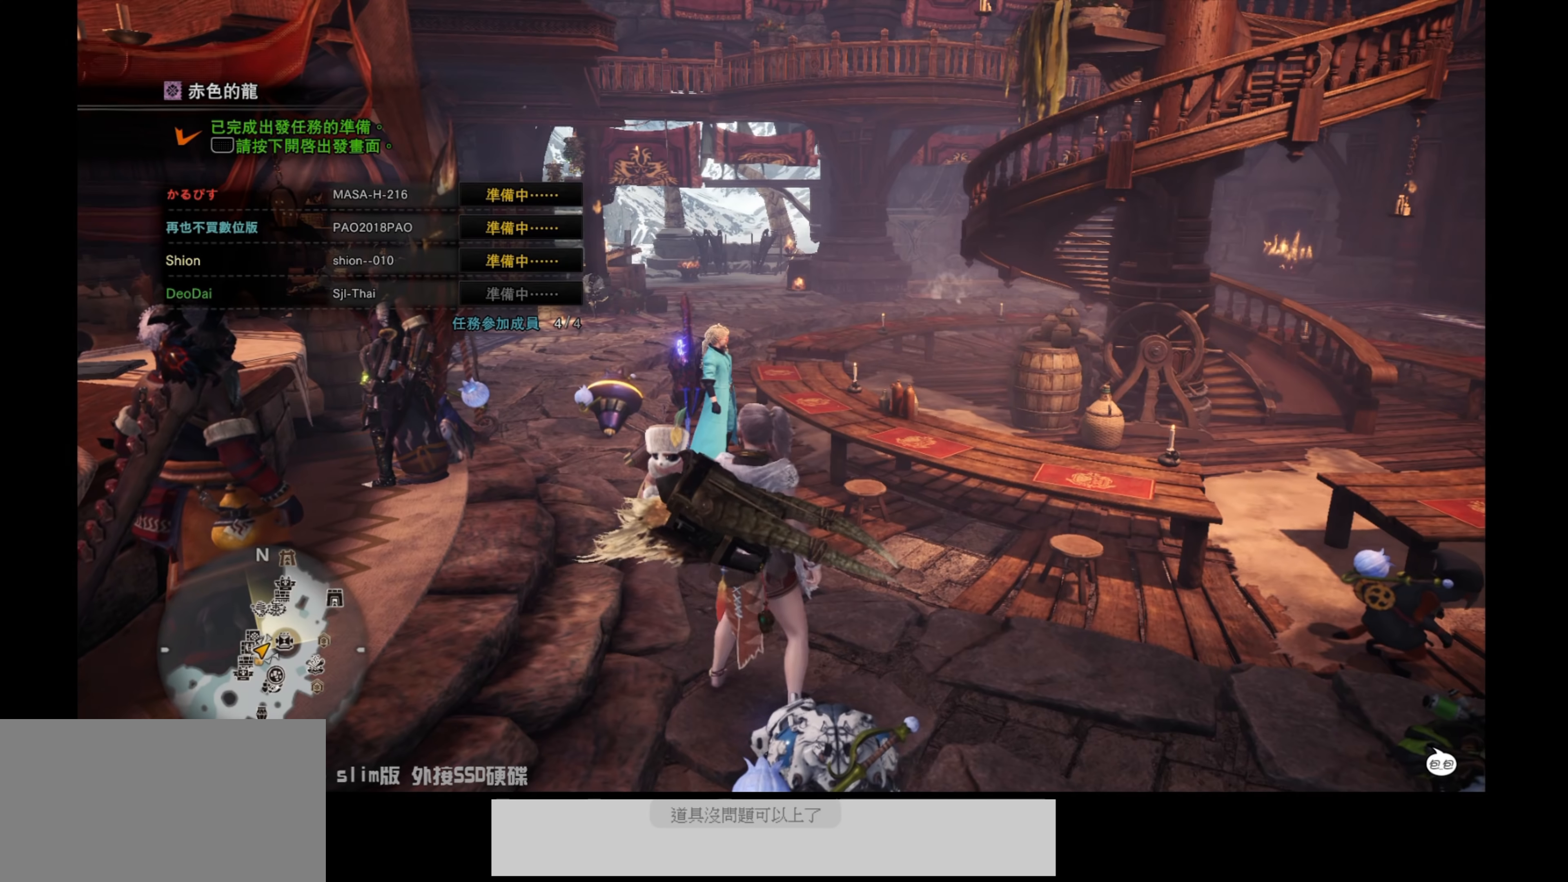
{"buttons": [], "left_stick": "down-right", "right_stick": "center", "events": []}
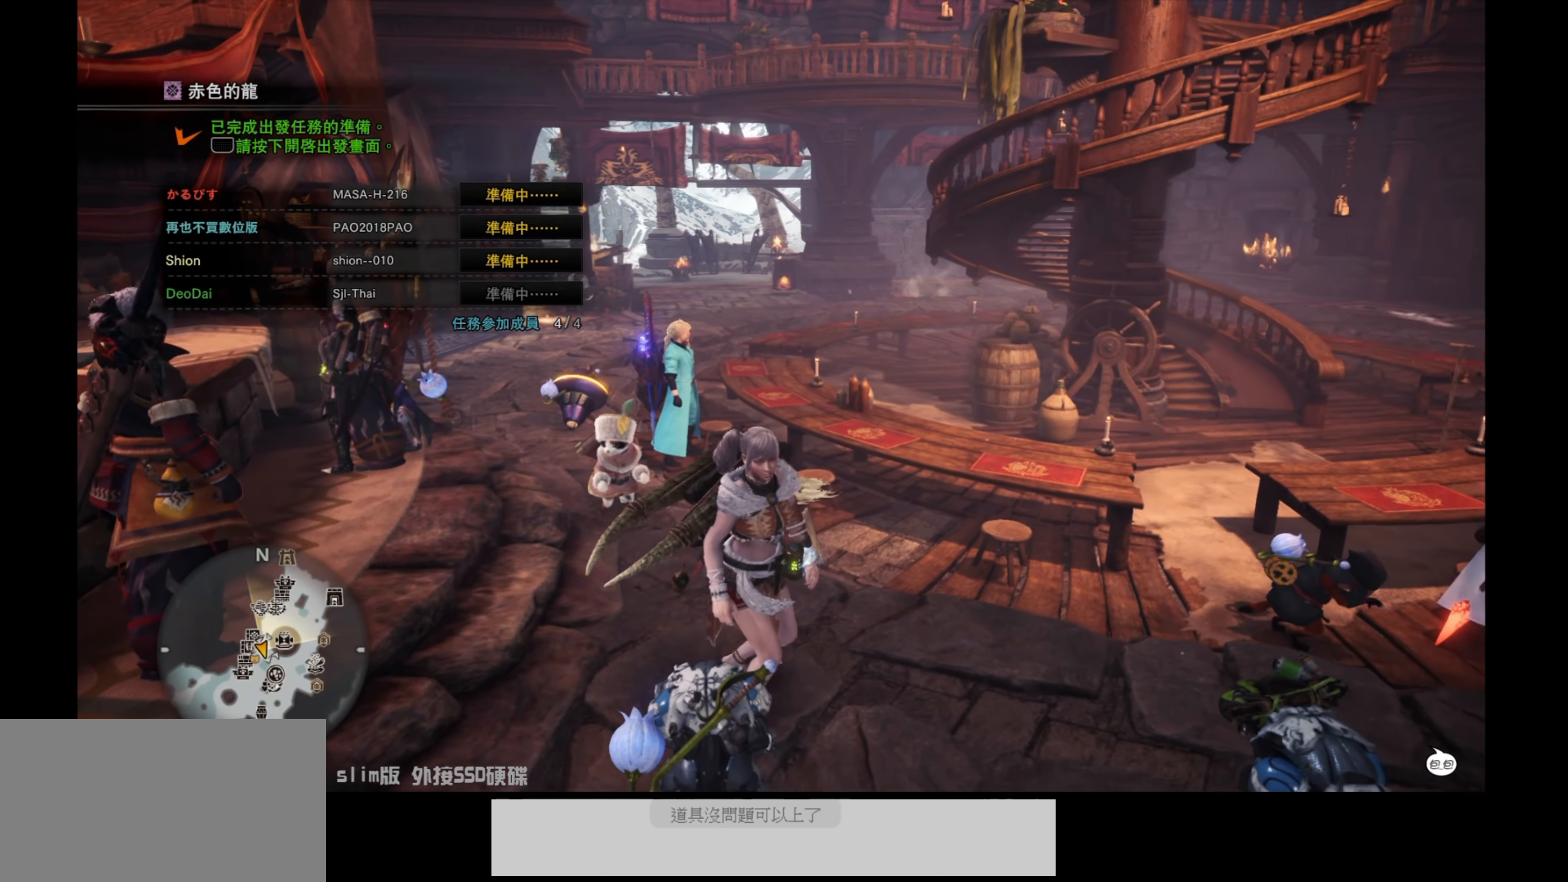
{"buttons": [], "left_stick": "down-right", "right_stick": "center", "events": []}
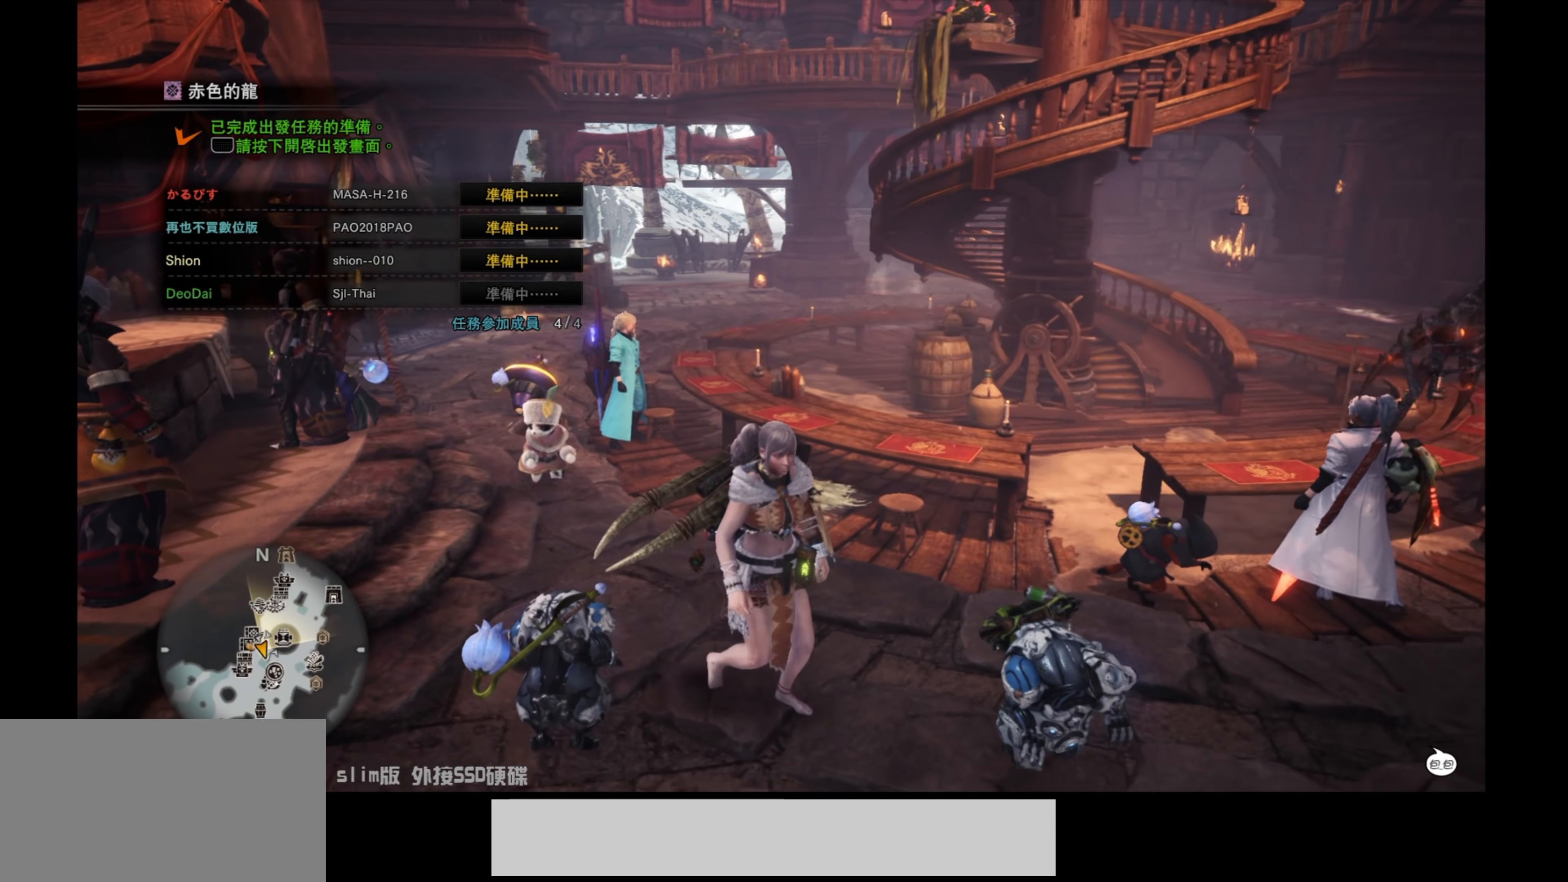
{"buttons": [], "left_stick": "right", "right_stick": "center", "events": [[450, "left_stick", "right"]]}
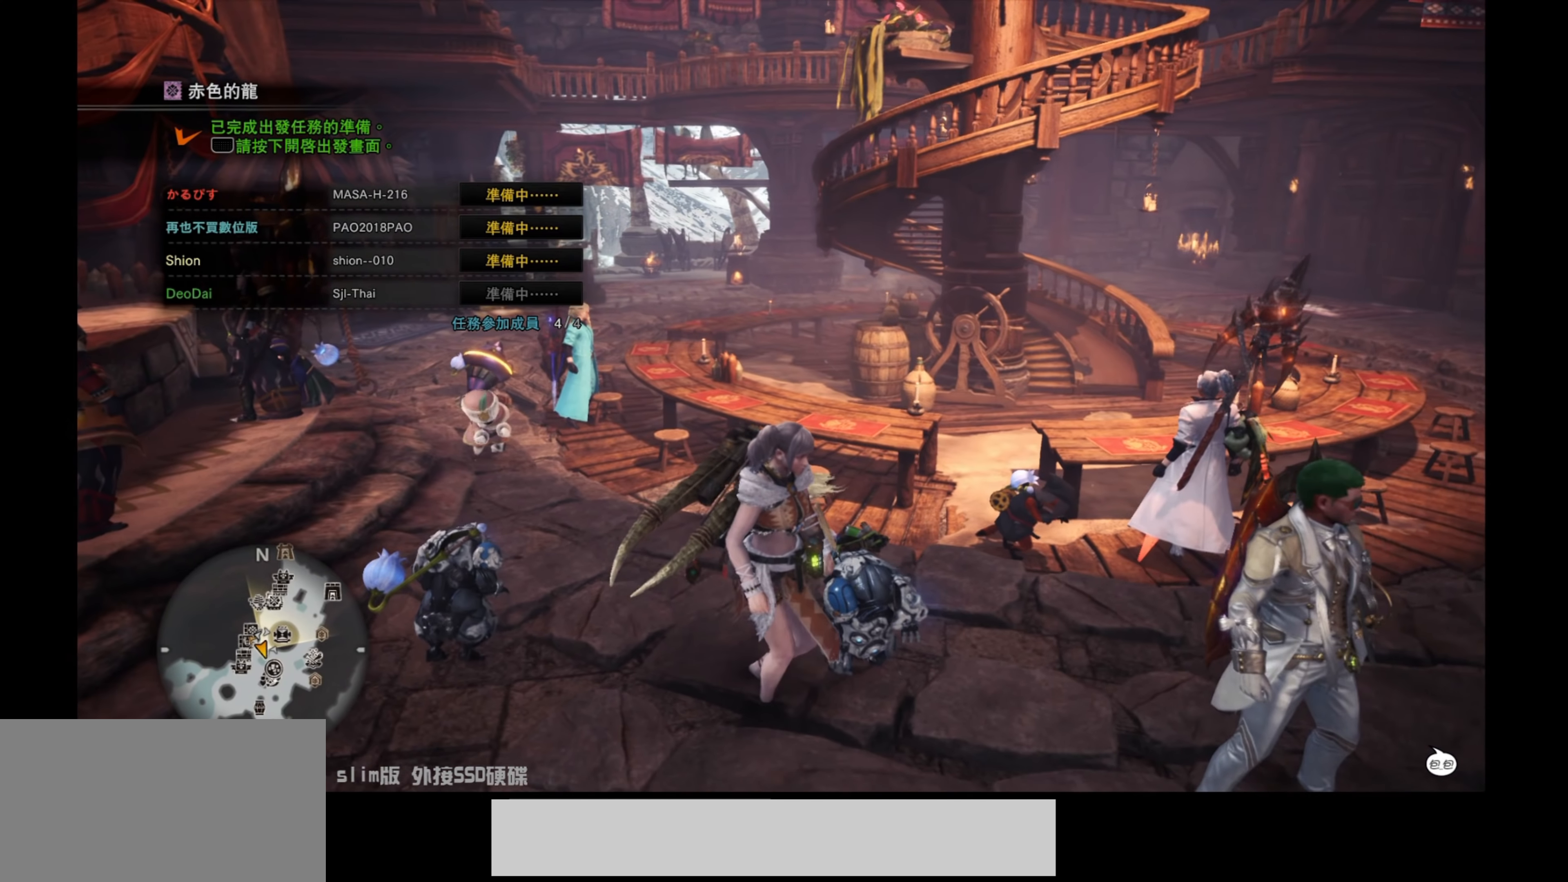
{"buttons": [], "left_stick": "right", "right_stick": "center", "events": []}
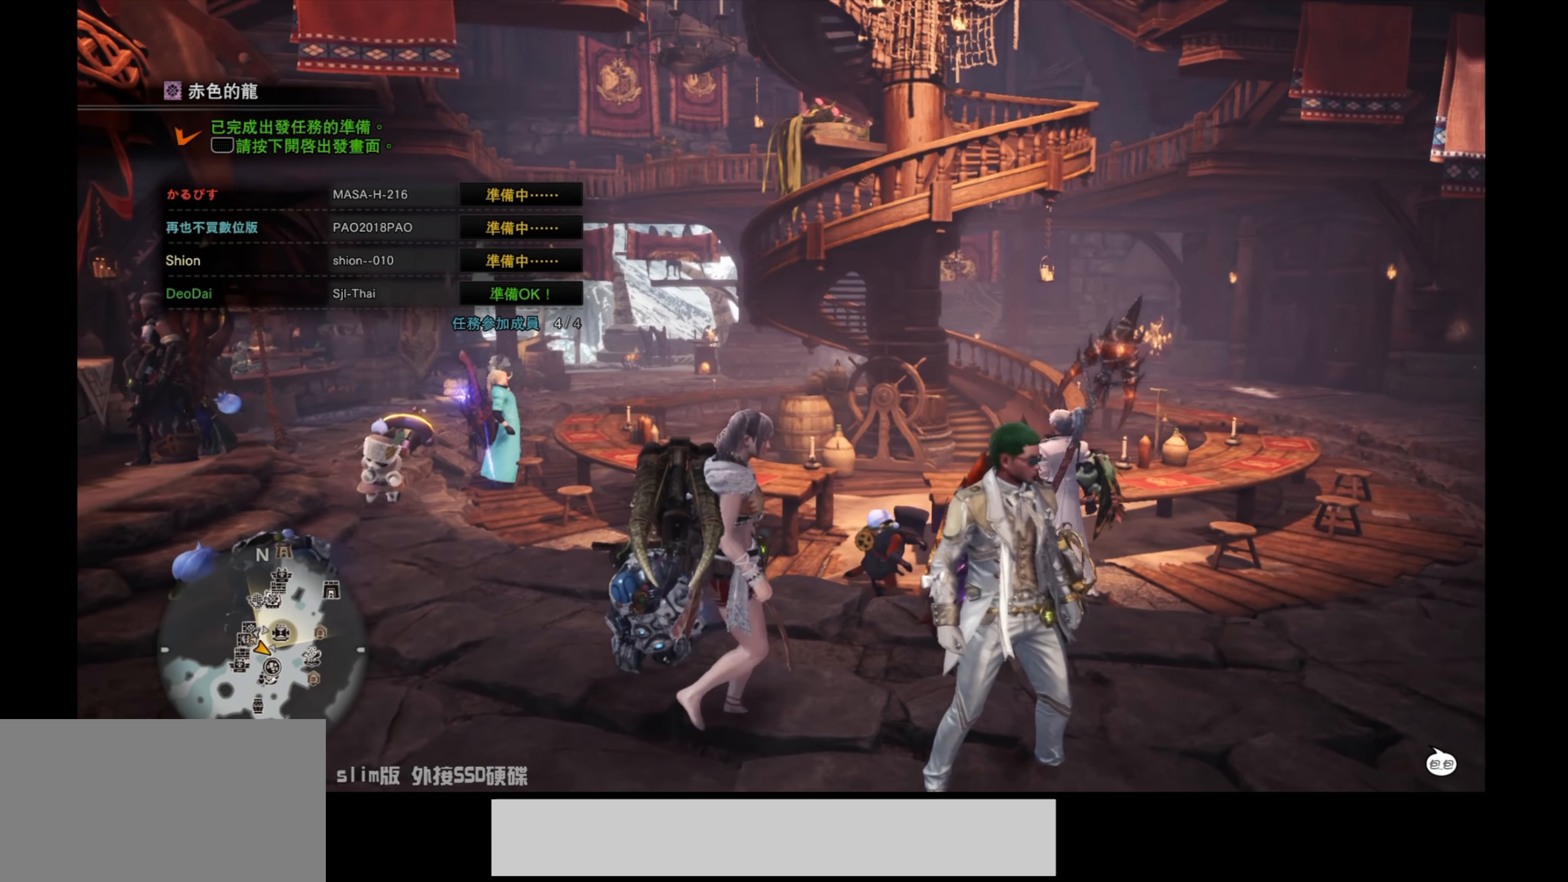
{"buttons": [], "left_stick": "up-right", "right_stick": "center", "events": [[183, "left_stick", "up-right"]]}
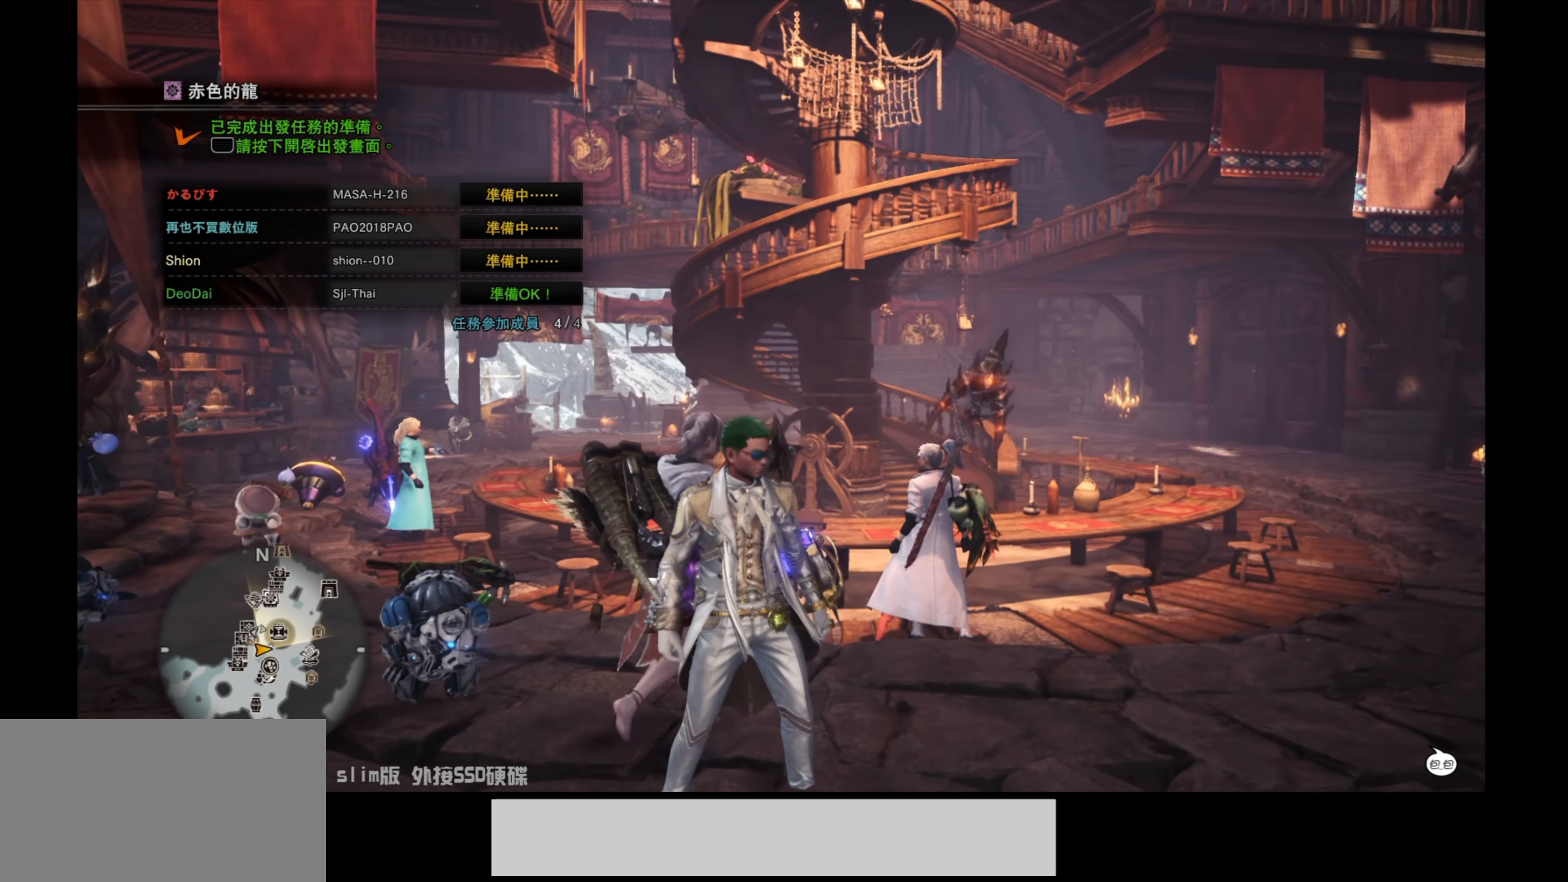
{"buttons": [], "left_stick": "up-right", "right_stick": "center", "events": [[133, "right_stick", "down"], [333, "right_stick", "center"]]}
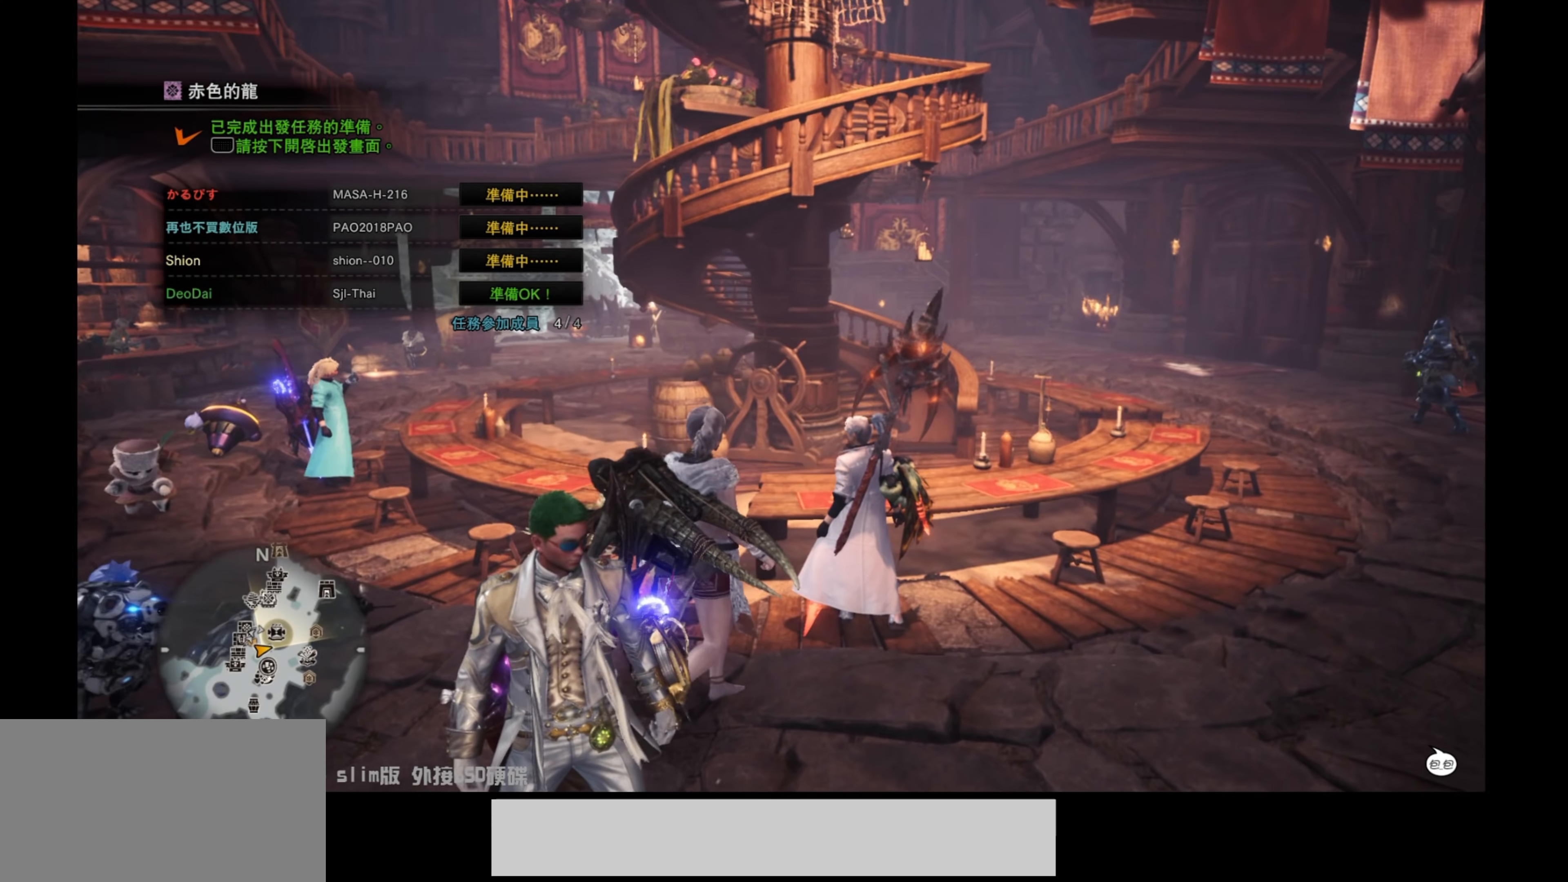
{"buttons": [], "left_stick": "up-right", "right_stick": "center", "events": []}
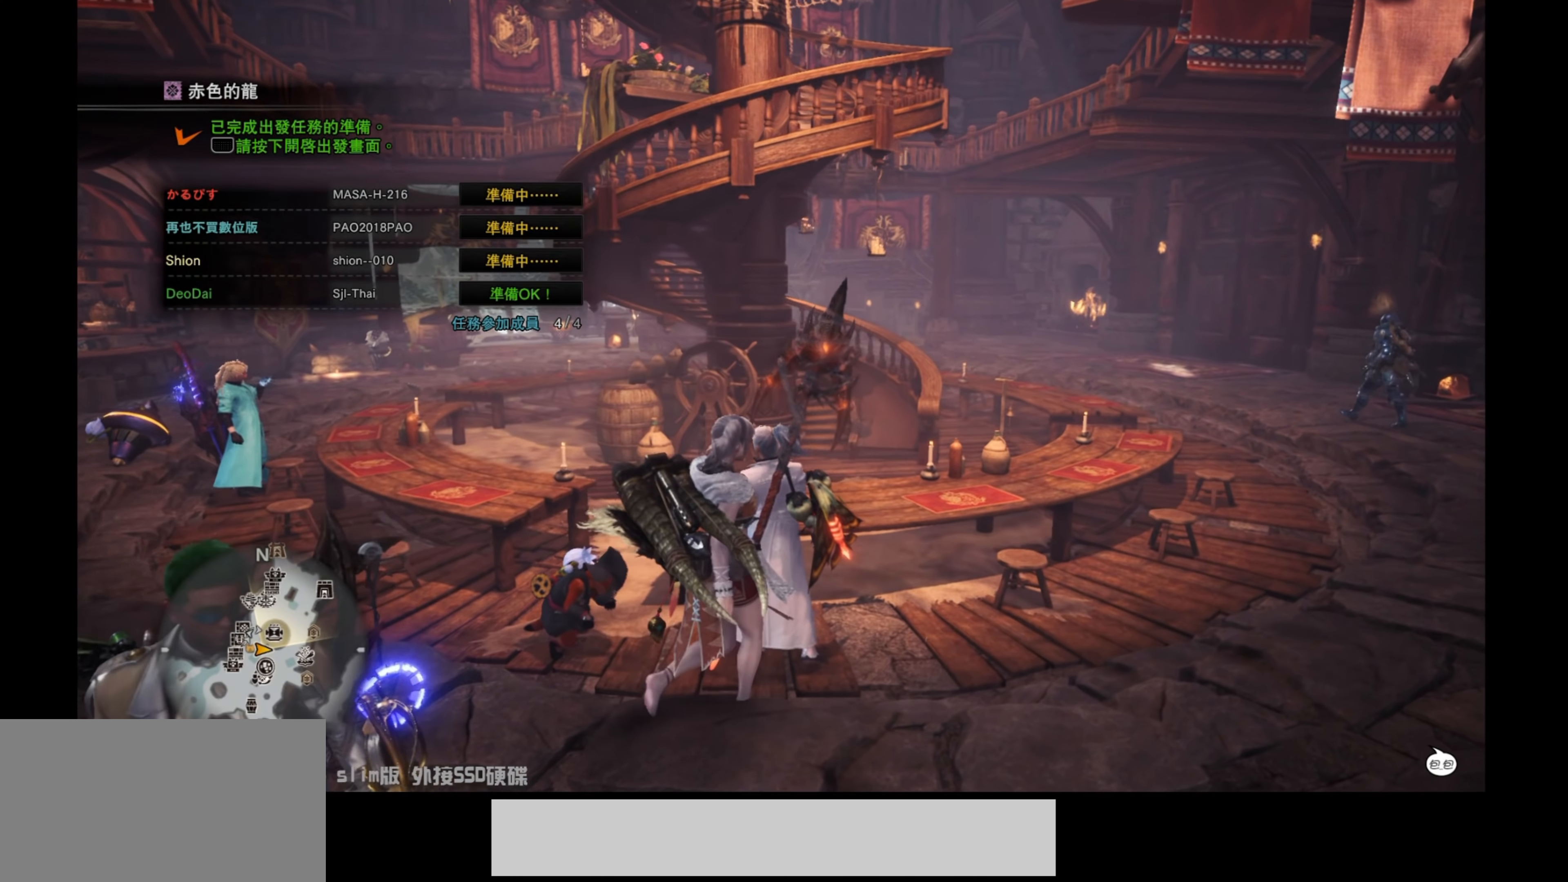
{"buttons": [], "left_stick": "center", "right_stick": "center", "events": [[67, "TOUCHPAD", "down"], [84, "left_stick", "center"], [234, "TOUCHPAD", "up"]]}
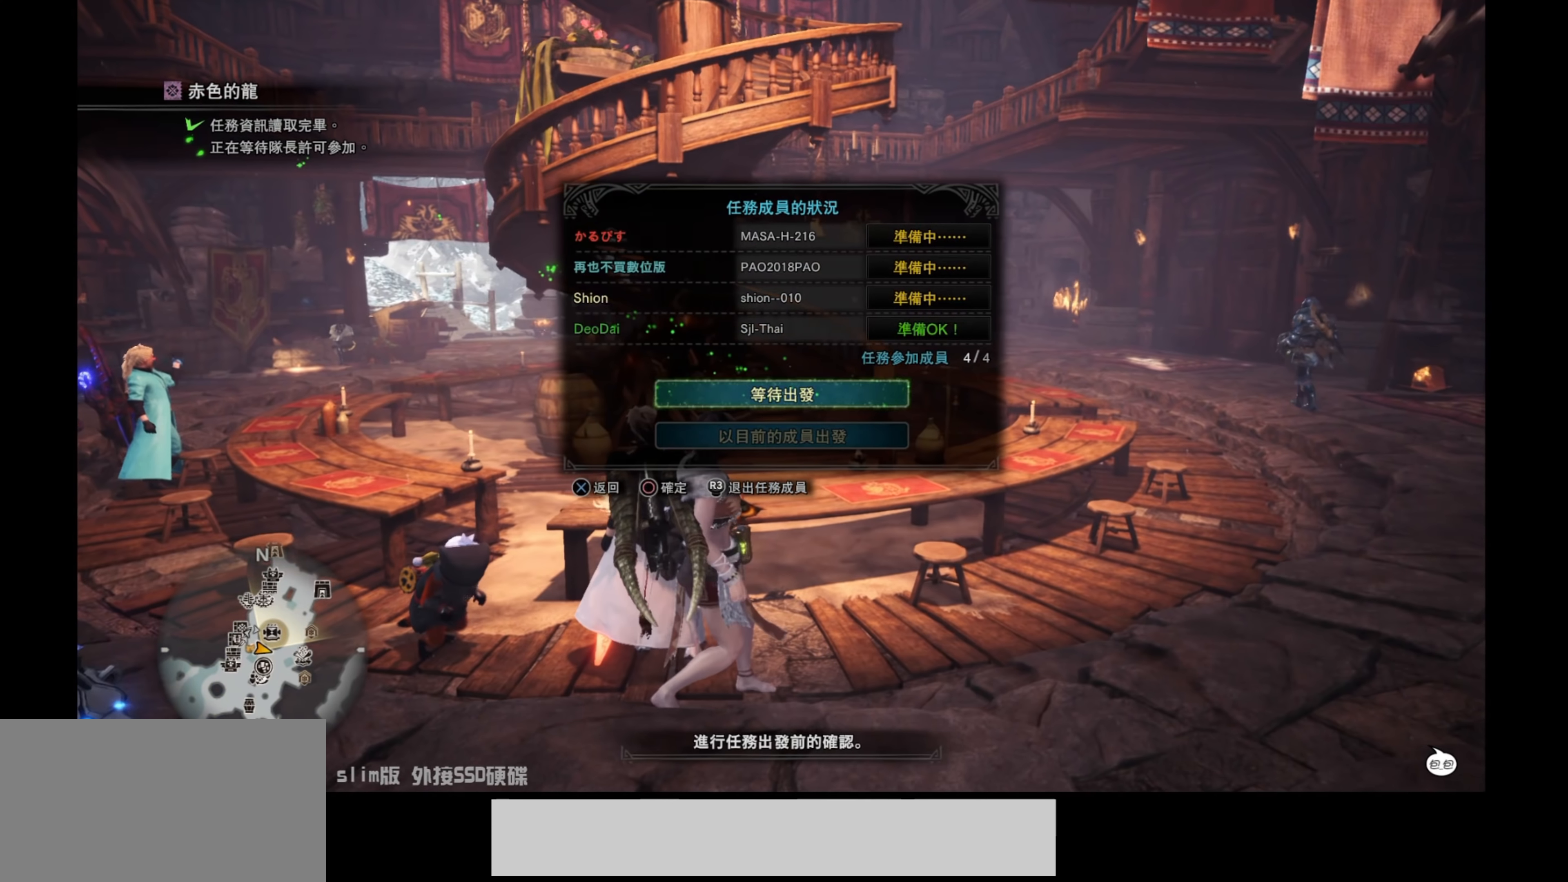
{"buttons": ["CIRCLE"], "left_stick": "center", "right_stick": "center", "events": [[467, "CIRCLE", "down"]]}
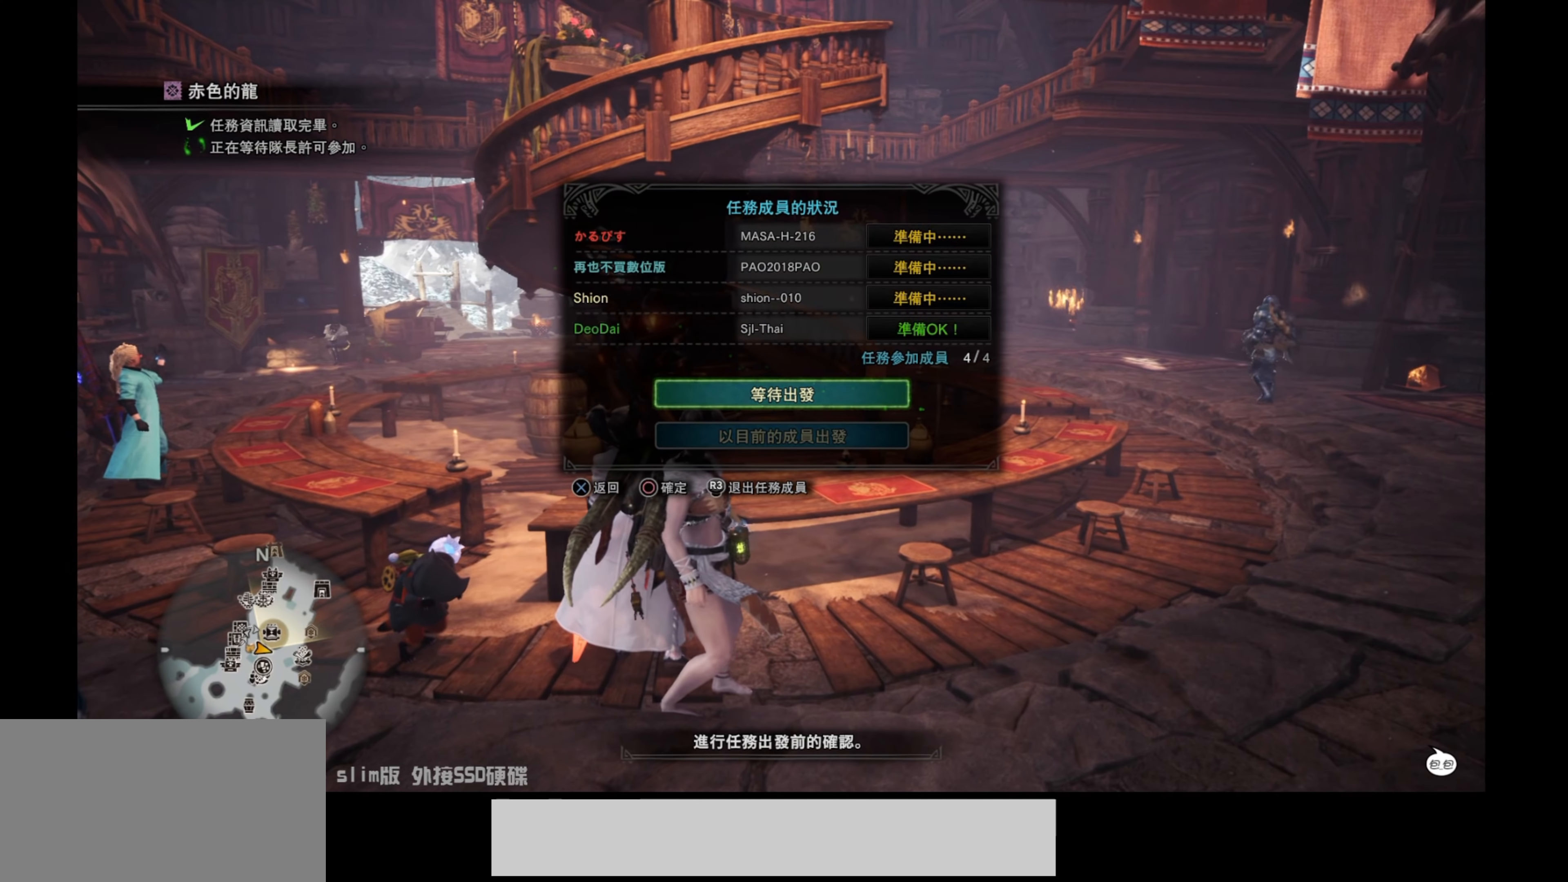
{"buttons": [], "left_stick": "center", "right_stick": "center", "events": [[84, "CIRCLE", "up"]]}